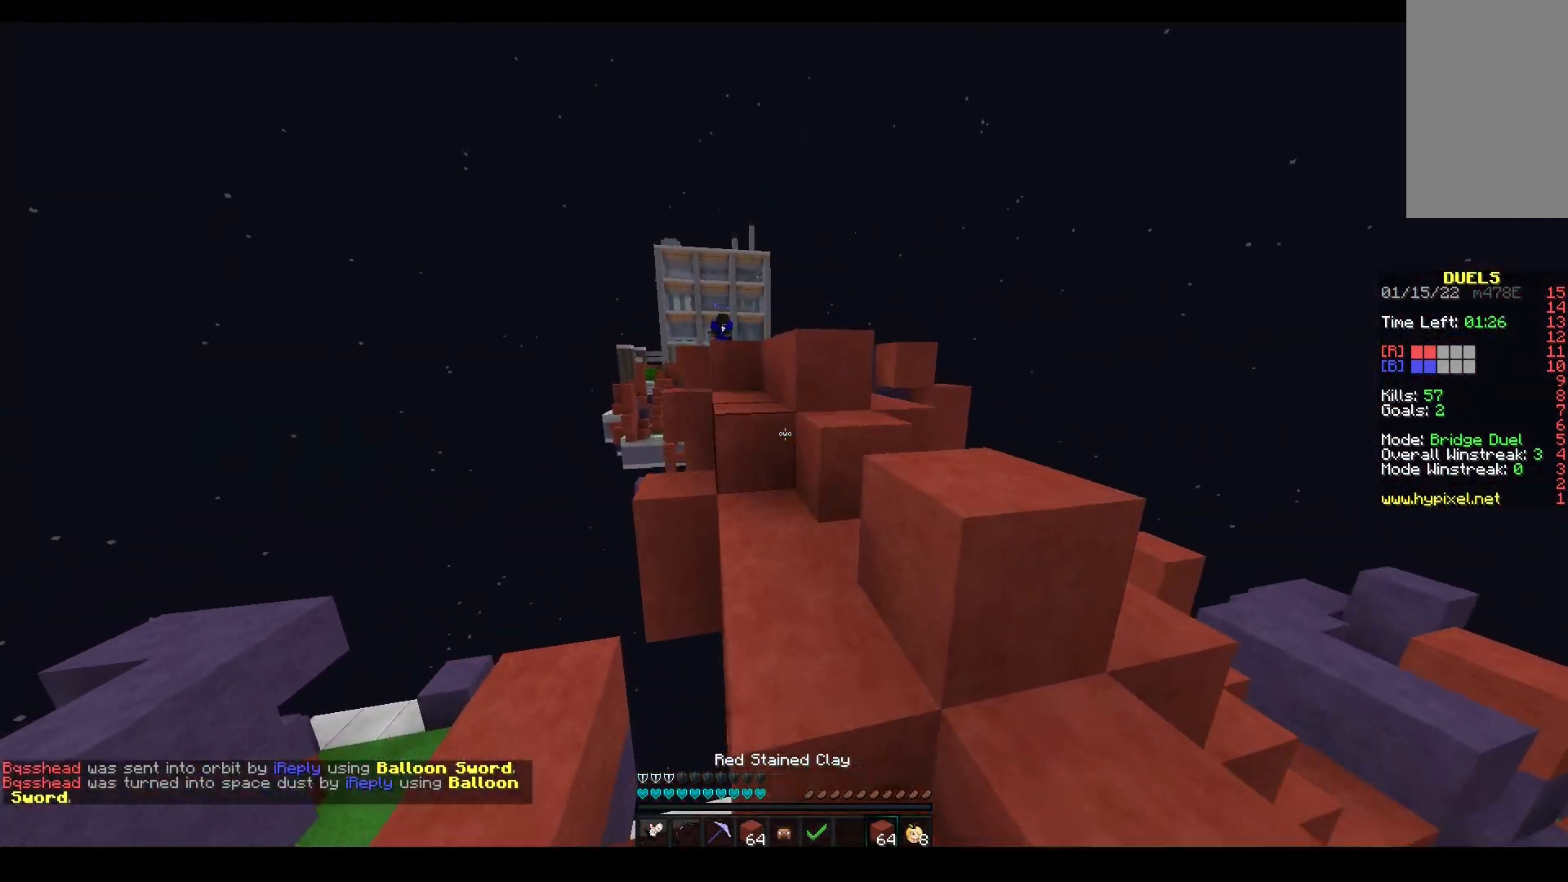
Gameplay with keyboard and mouse; each line is a JSON object with the keys and mouse buttons held at the frame after it. "events" lists presses ("down") and releases ("up") of "a", "d", "s", "space", "w", "mouse_left" and "mouse_right" between this image and that frame as [ms after this image, input, new state], when the widget could be followed in between. "mouse_left", "mouse_right" = the "left", "right" buttons of the "mouse" list. No other keys are recorded. Fast repeated clicks can show as one long hold. Mouse movement is not recorded.
{"keys": ["space", "w"], "mouse": [], "events": [[33, "space", "up"], [183, "space", "down"]]}
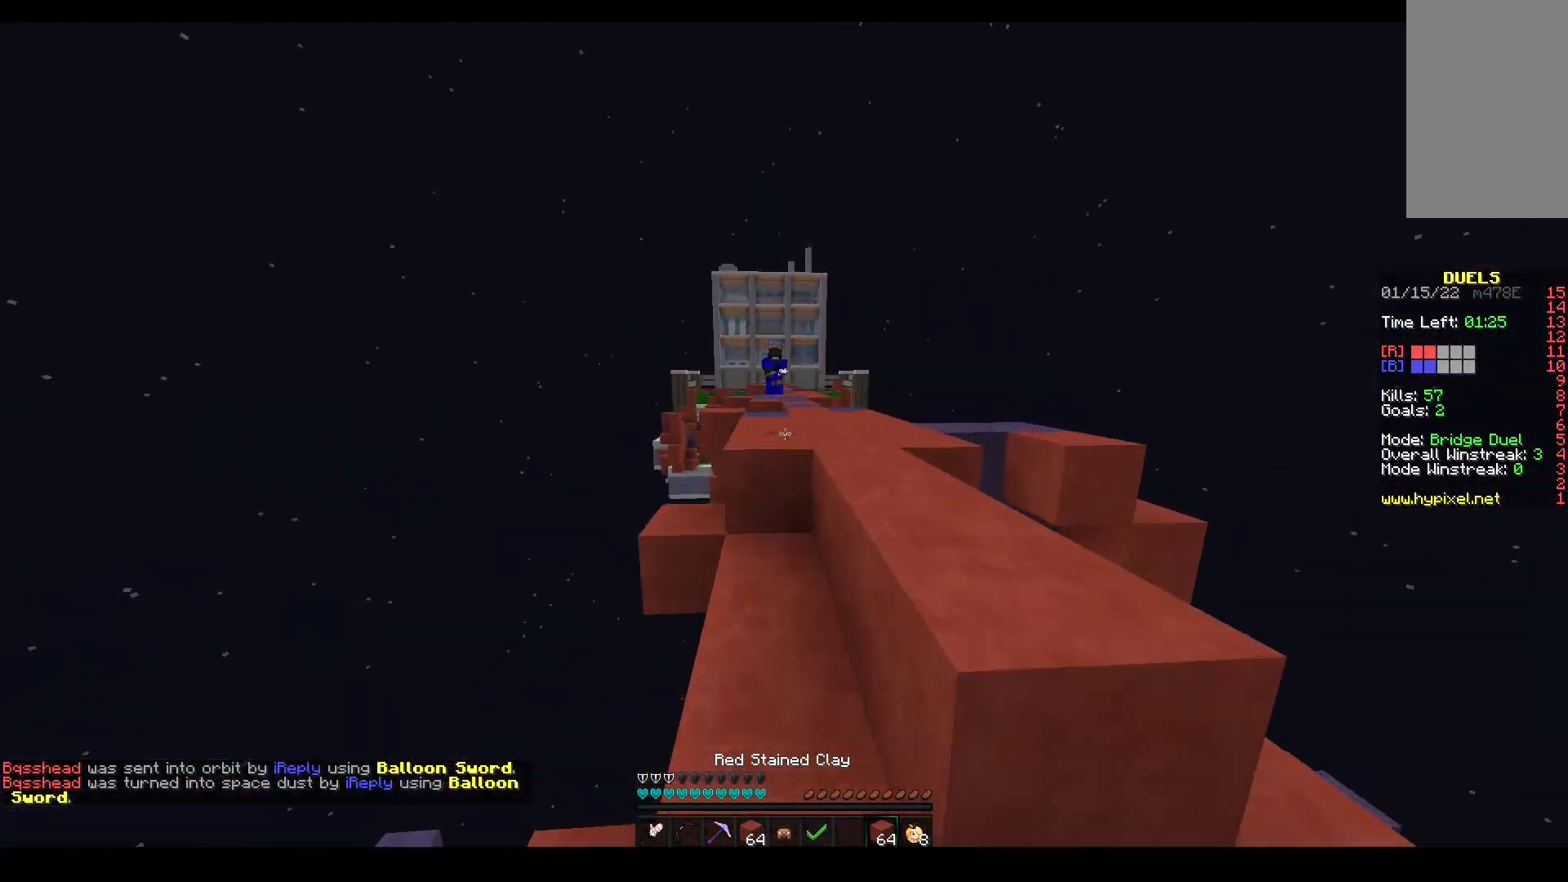
{"keys": ["w"], "mouse": [], "events": [[17, "space", "up"], [83, "a", "down"], [150, "space", "down"], [200, "a", "up"], [483, "space", "up"]]}
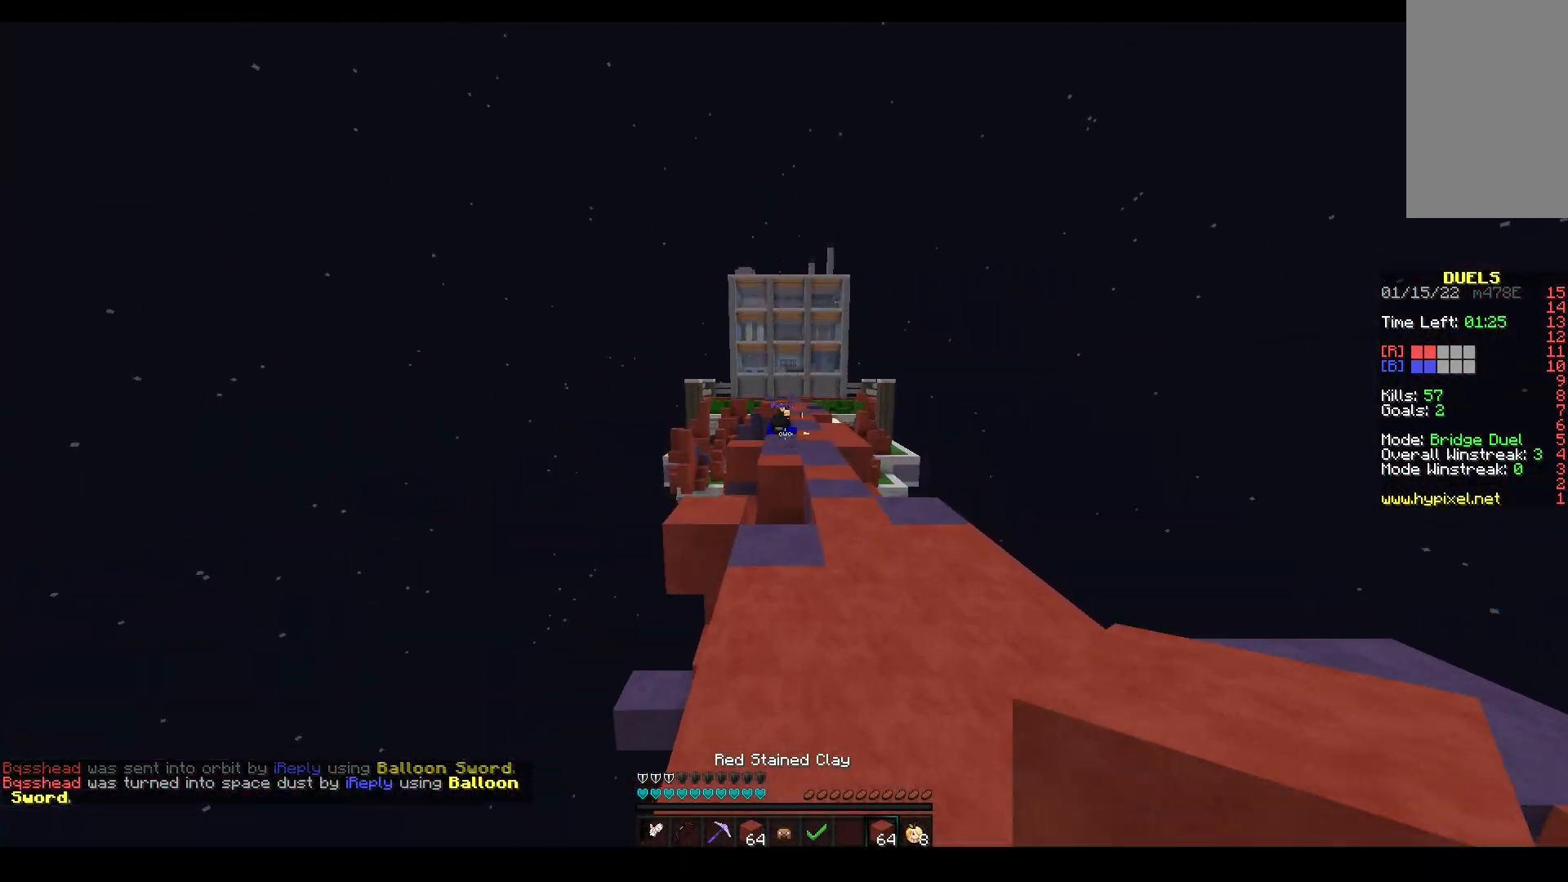
{"keys": ["d", "w"], "mouse": [], "events": [[150, "space", "down"], [333, "d", "down"], [367, "space", "up"]]}
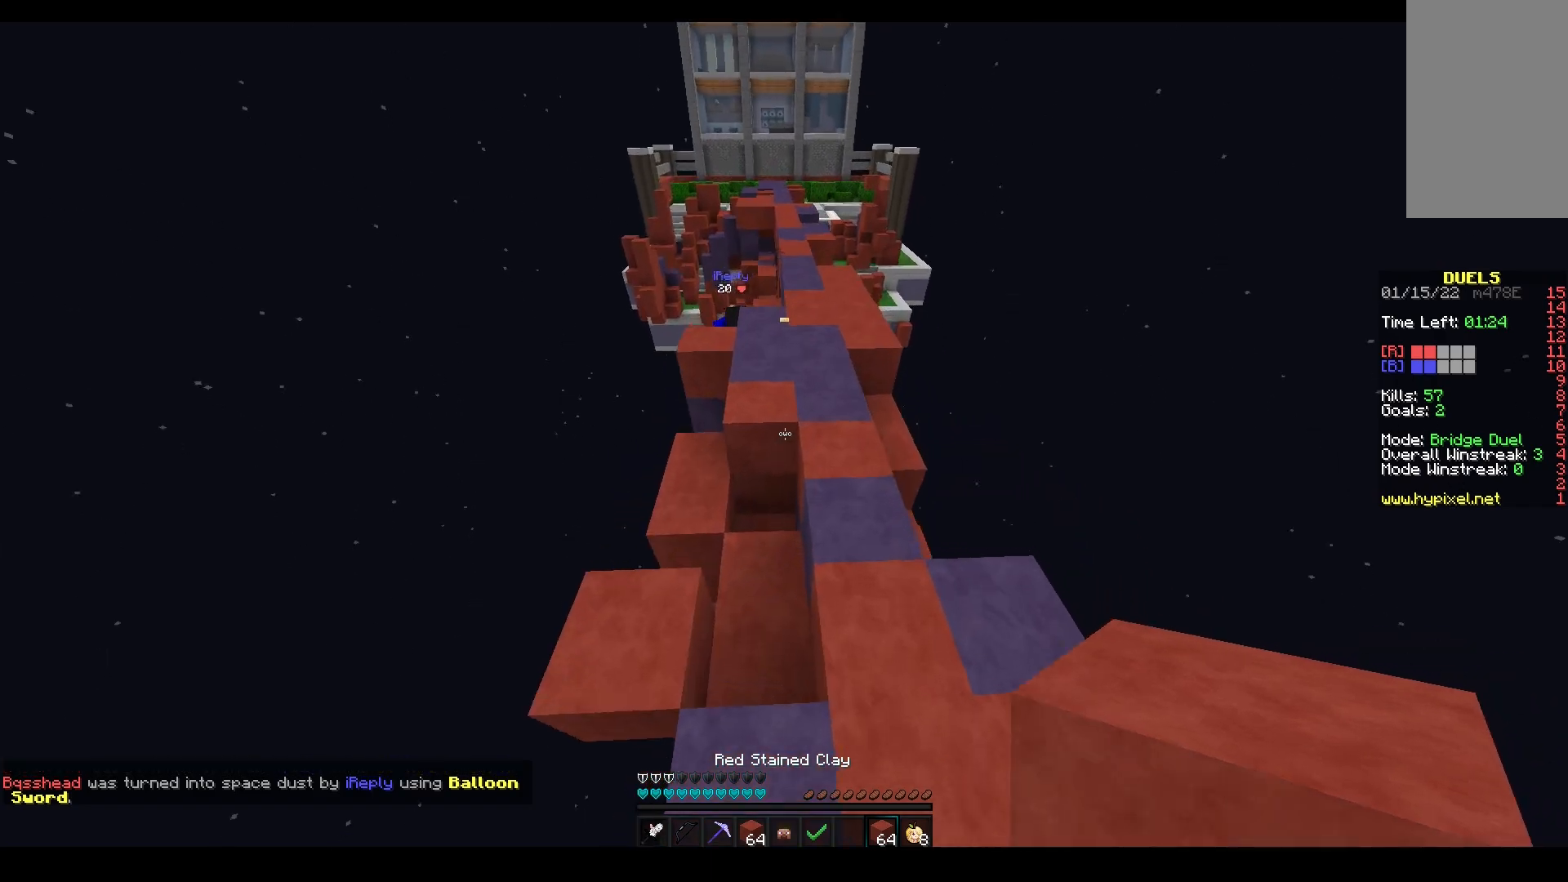
{"keys": ["a", "w"], "mouse": ["left"], "events": [[167, "d", "up"], [200, "mouse_right", "down"], [217, "a", "down"], [317, "mouse_right", "up"], [350, "mouse_left", "down"]]}
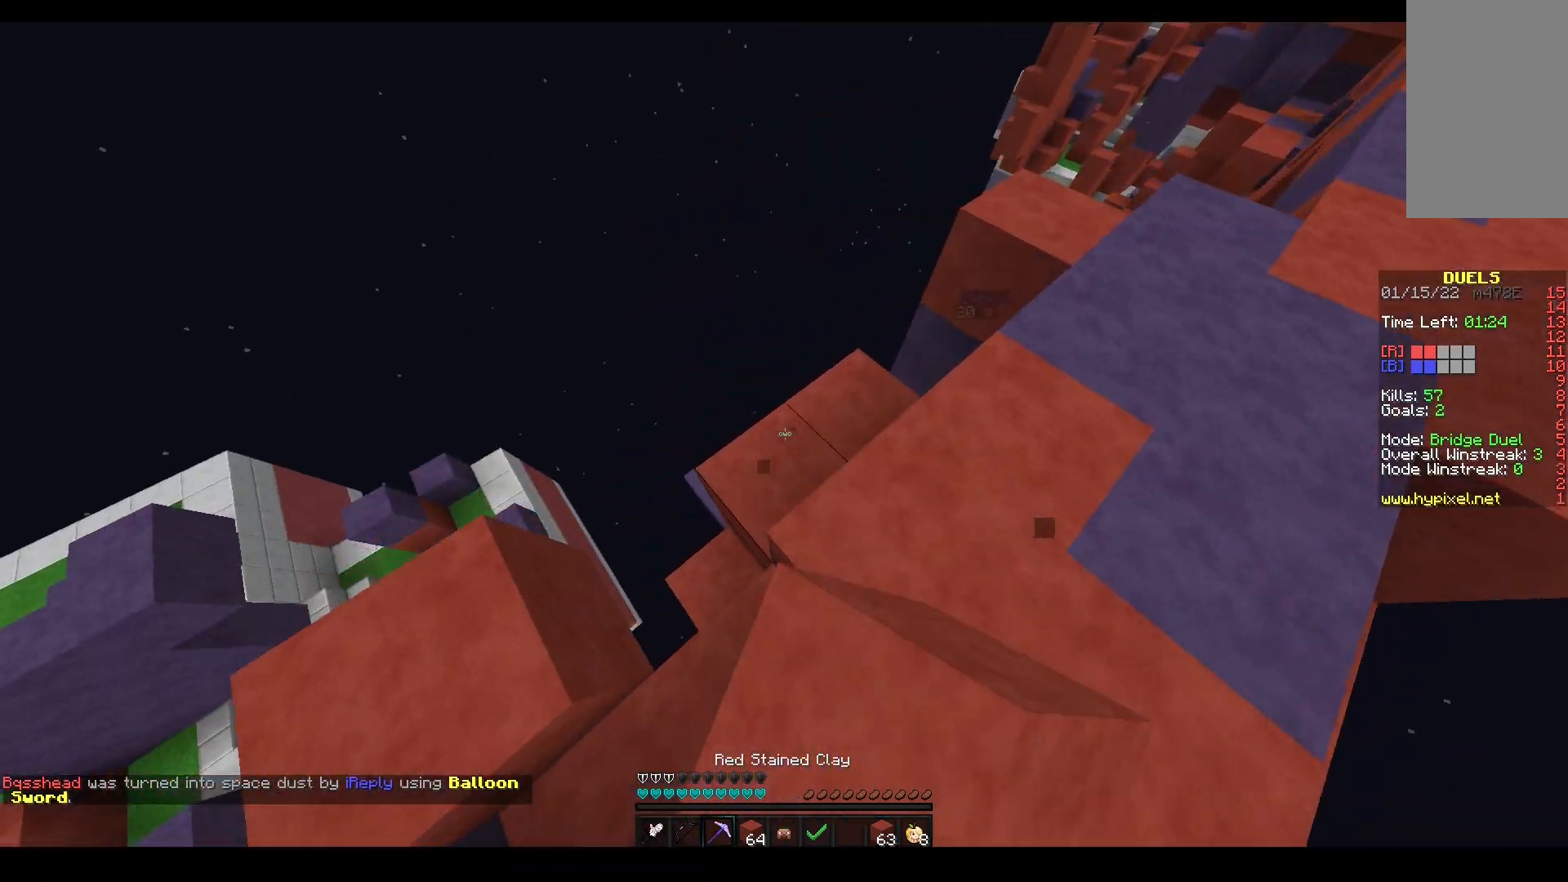
{"keys": ["w"], "mouse": ["left"], "events": [[100, "w", "up"], [250, "w", "down"], [350, "a", "up"]]}
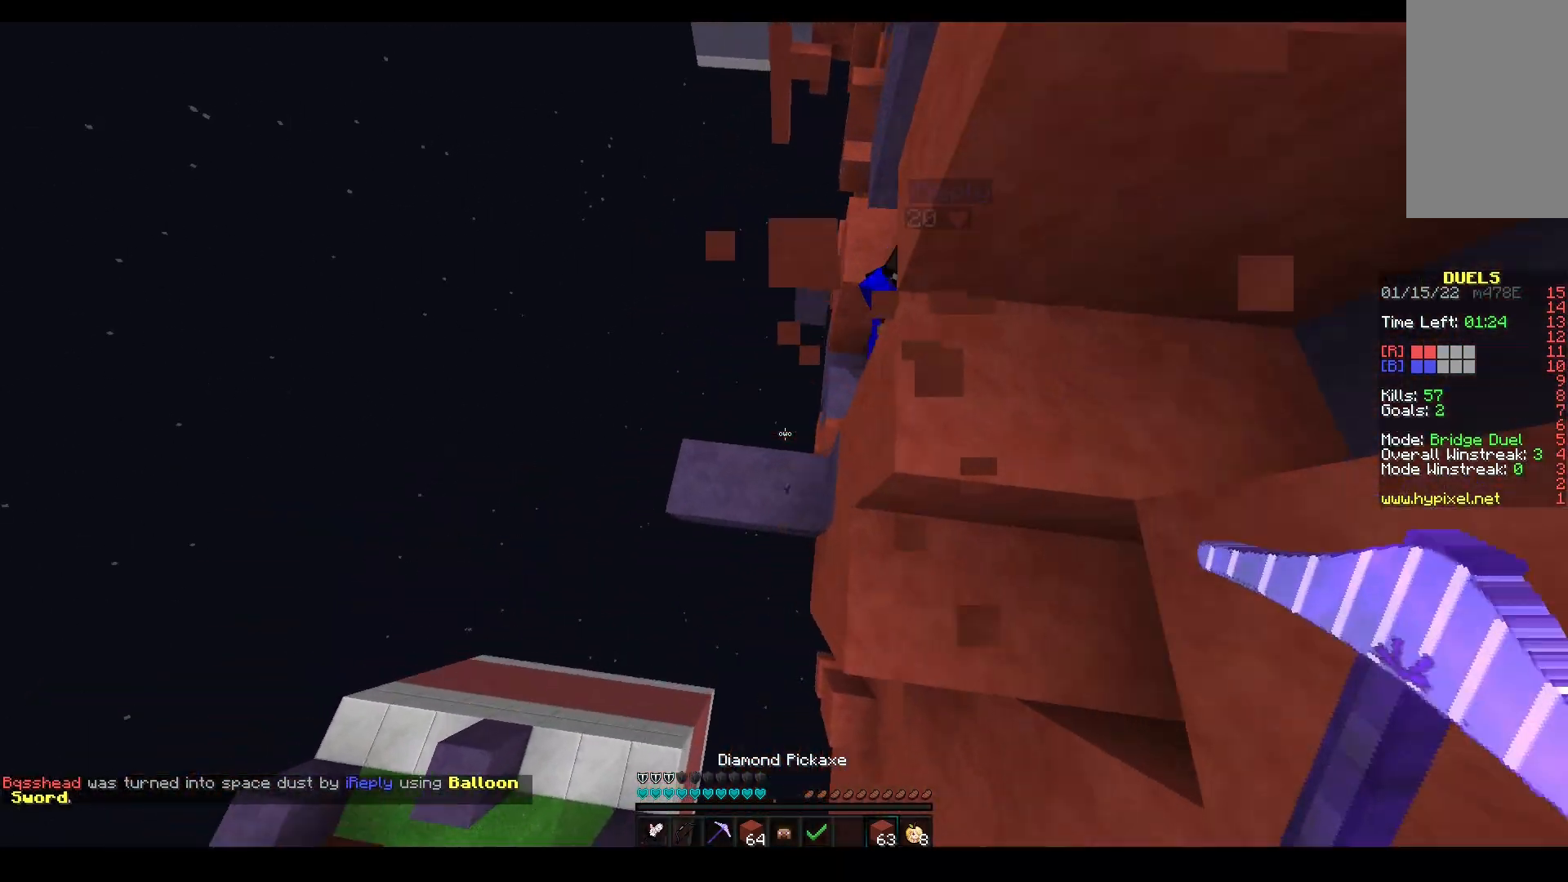
{"keys": ["d", "s"], "mouse": ["left", "right"], "events": [[383, "w", "up"], [417, "s", "down"], [433, "d", "down"], [433, "mouse_right", "down"]]}
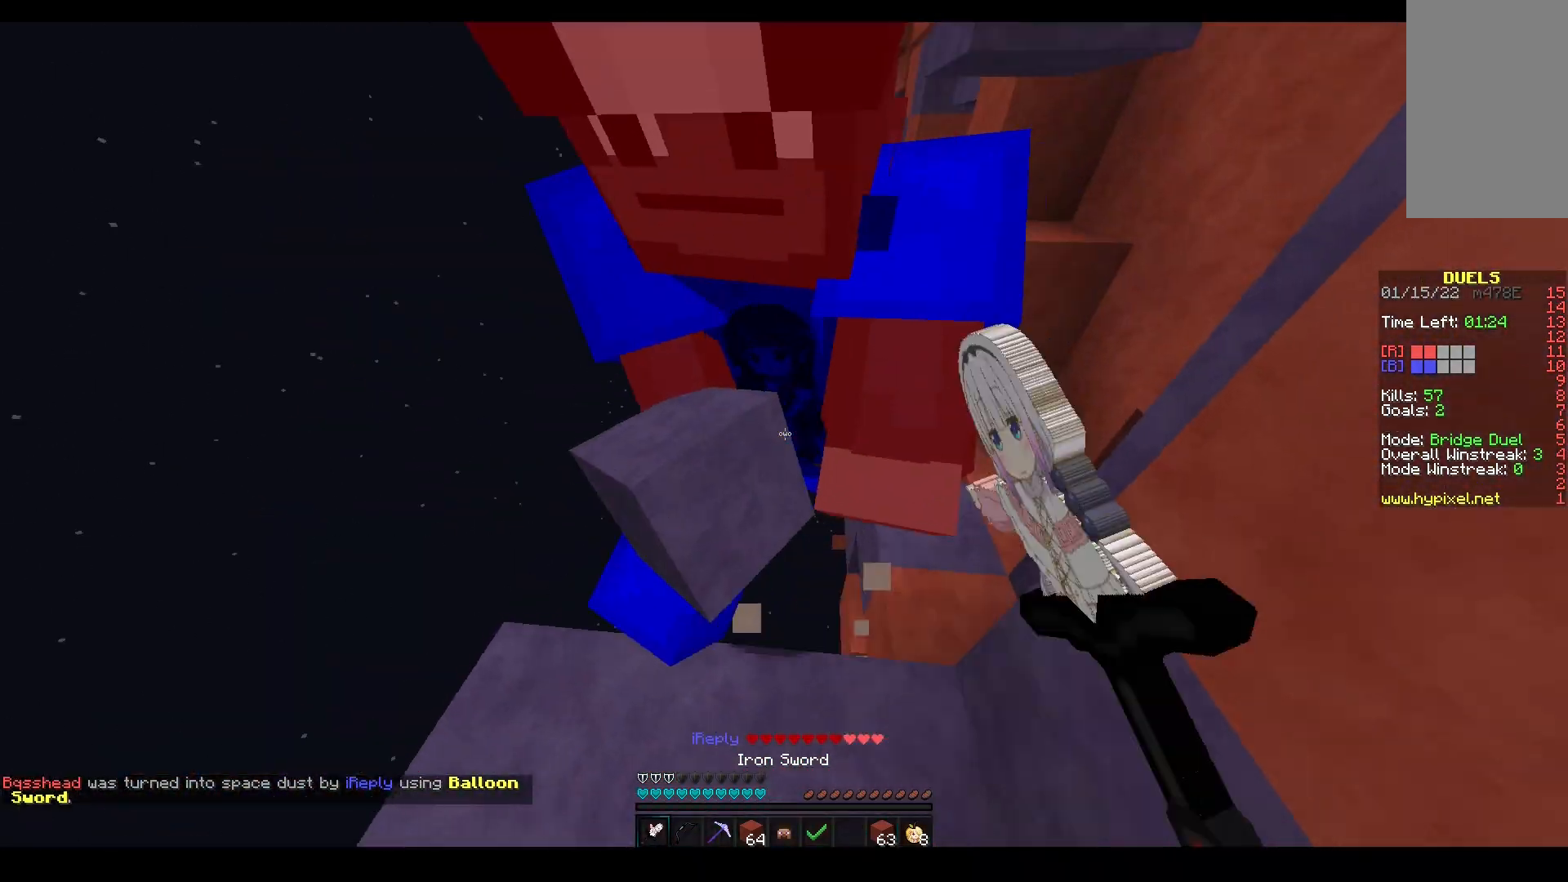
{"keys": ["a"], "mouse": ["left"], "events": [[33, "mouse_right", "up"], [100, "s", "up"], [217, "d", "up"], [300, "a", "down"], [317, "w", "down"], [450, "w", "up"]]}
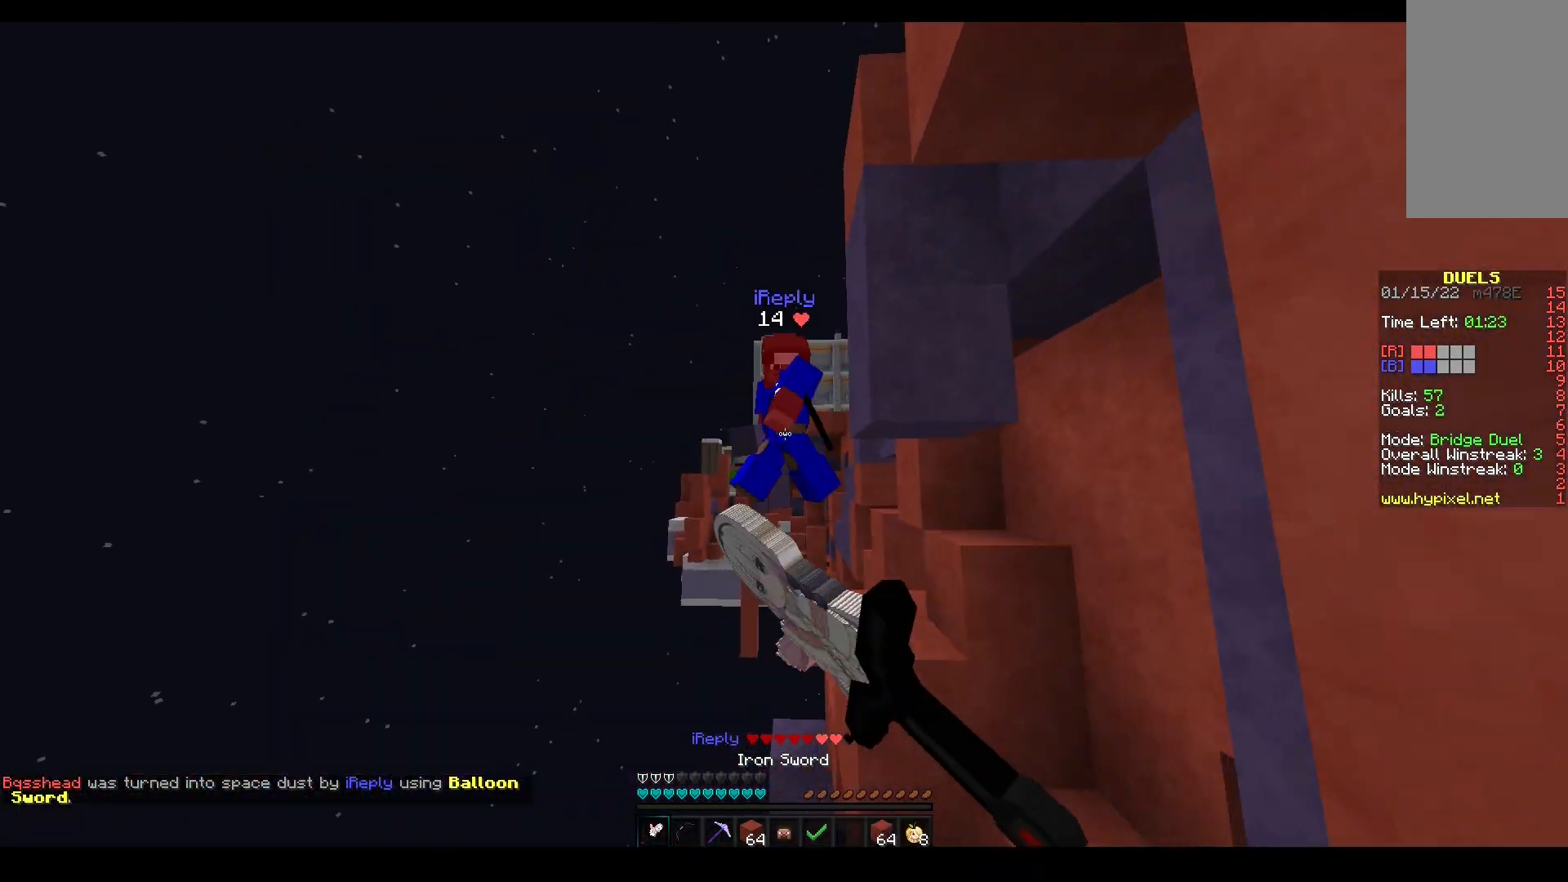
{"keys": ["a", "w"], "mouse": ["right"], "events": [[33, "a", "up"], [83, "w", "down"], [167, "space", "down"], [183, "mouse_left", "up"], [200, "mouse_right", "down"], [267, "a", "down"], [283, "mouse_left", "down"], [350, "mouse_left", "up"], [433, "space", "up"]]}
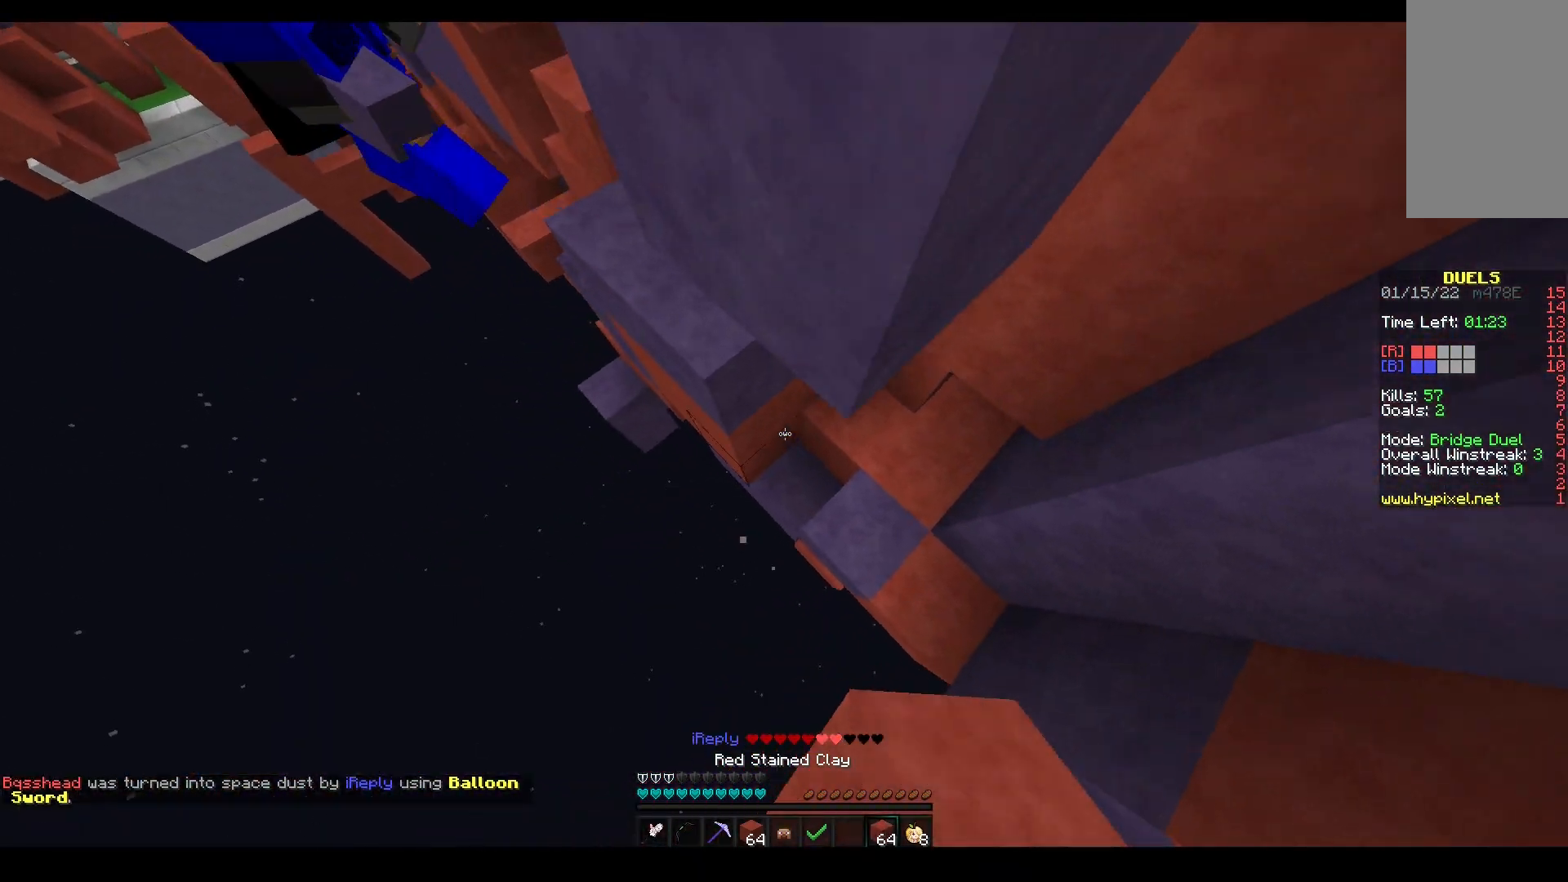
{"keys": ["w"], "mouse": ["right"], "events": [[33, "w", "up"], [200, "space", "down"], [217, "a", "up"], [283, "a", "down"], [367, "w", "down"], [483, "a", "up"], [483, "space", "up"]]}
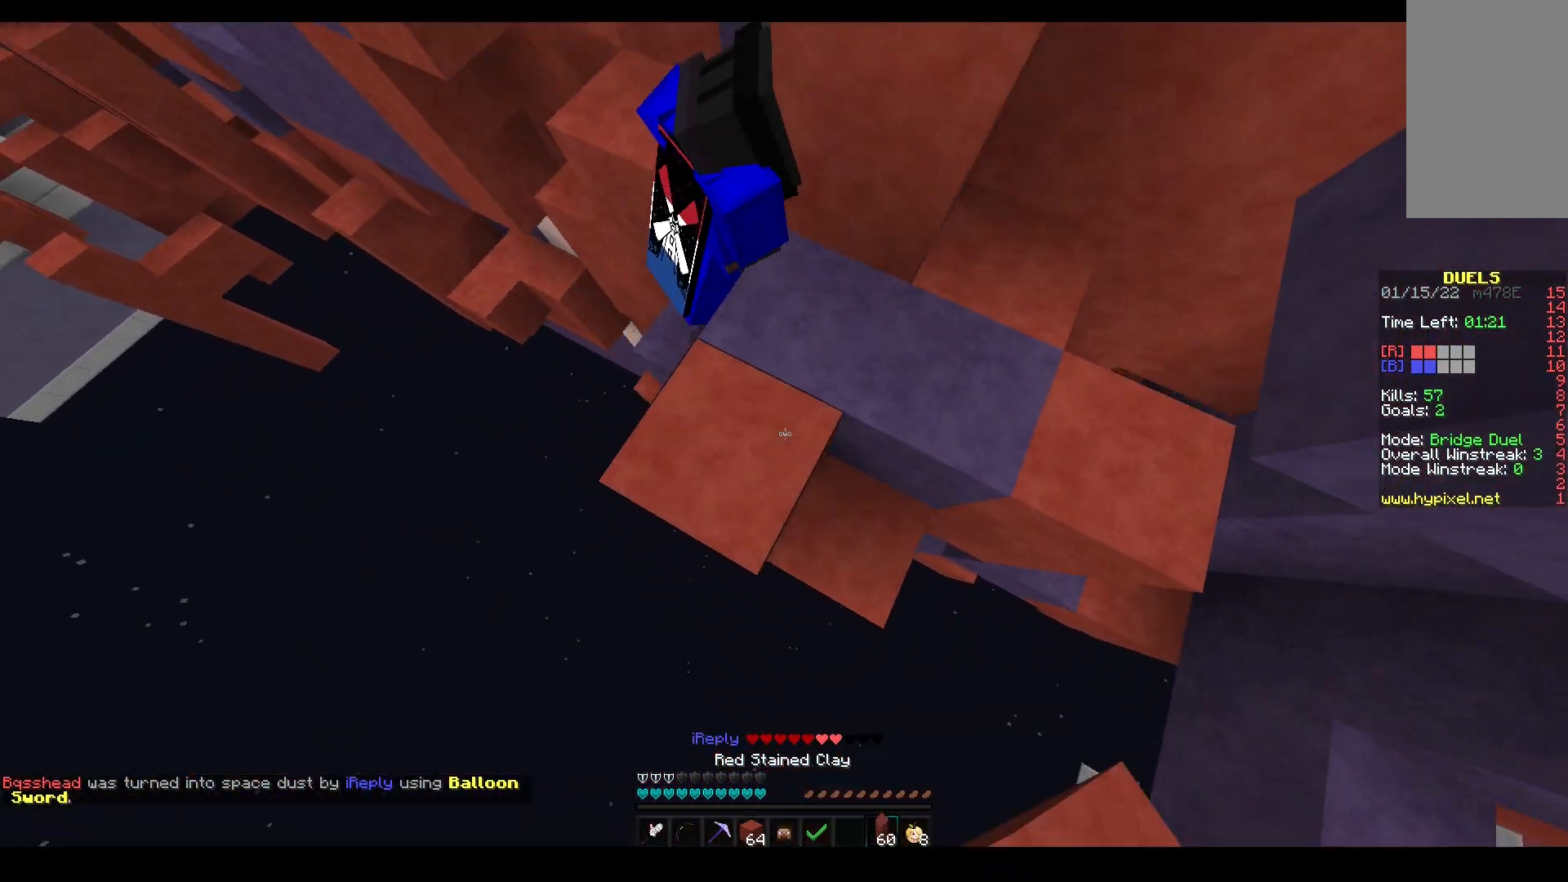
{"keys": ["a", "w"], "mouse": ["left"], "events": [[17, "mouse_right", "up"], [83, "mouse_left", "down"], [417, "a", "down"]]}
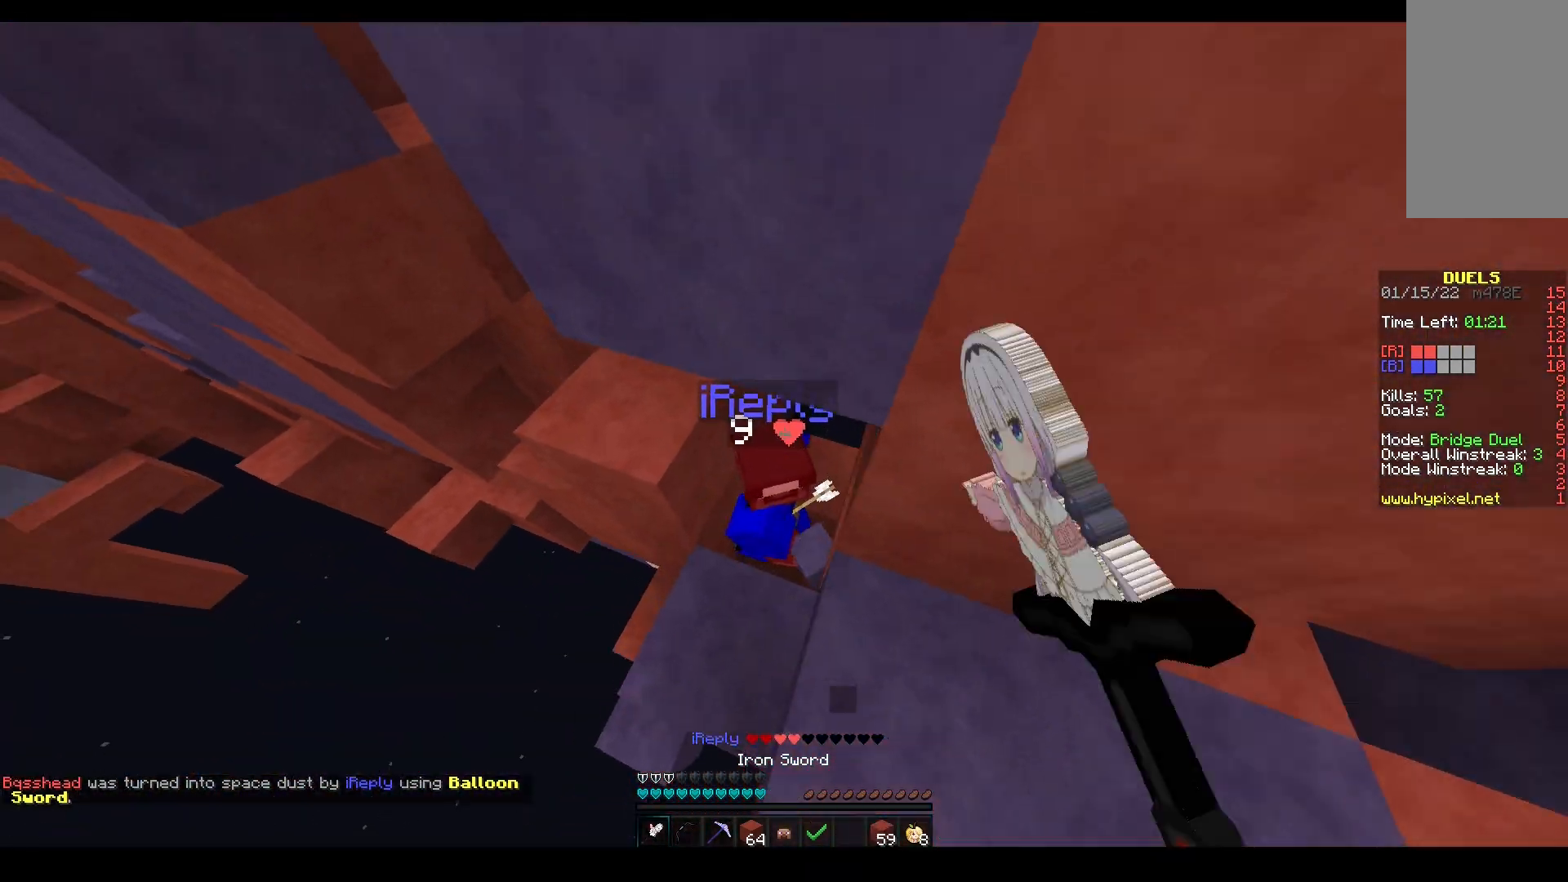
{"keys": ["d", "s"], "mouse": ["right"], "events": [[183, "a", "up"], [250, "d", "down"], [367, "w", "up"], [450, "mouse_right", "down"], [450, "s", "down"], [483, "mouse_left", "up"]]}
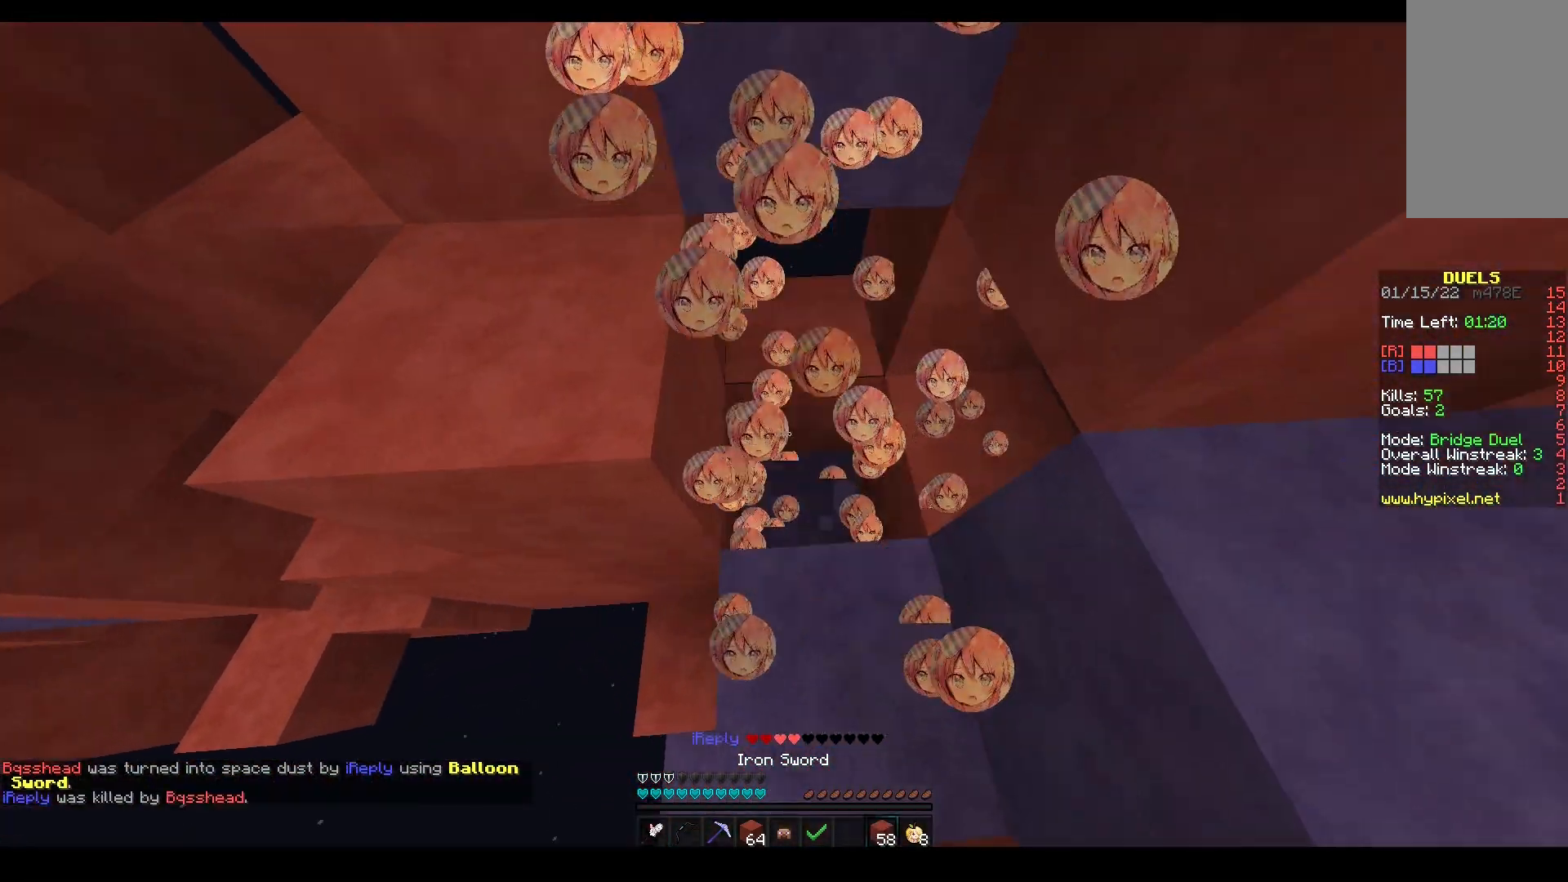
{"keys": ["a", "d", "space"], "mouse": ["right"], "events": [[33, "space", "down"], [150, "s", "up"], [183, "a", "down"], [200, "w", "down"], [233, "space", "up"], [300, "a", "up"], [333, "mouse_right", "up"], [350, "space", "down"], [383, "mouse_right", "down"], [400, "w", "up"], [500, "a", "down"]]}
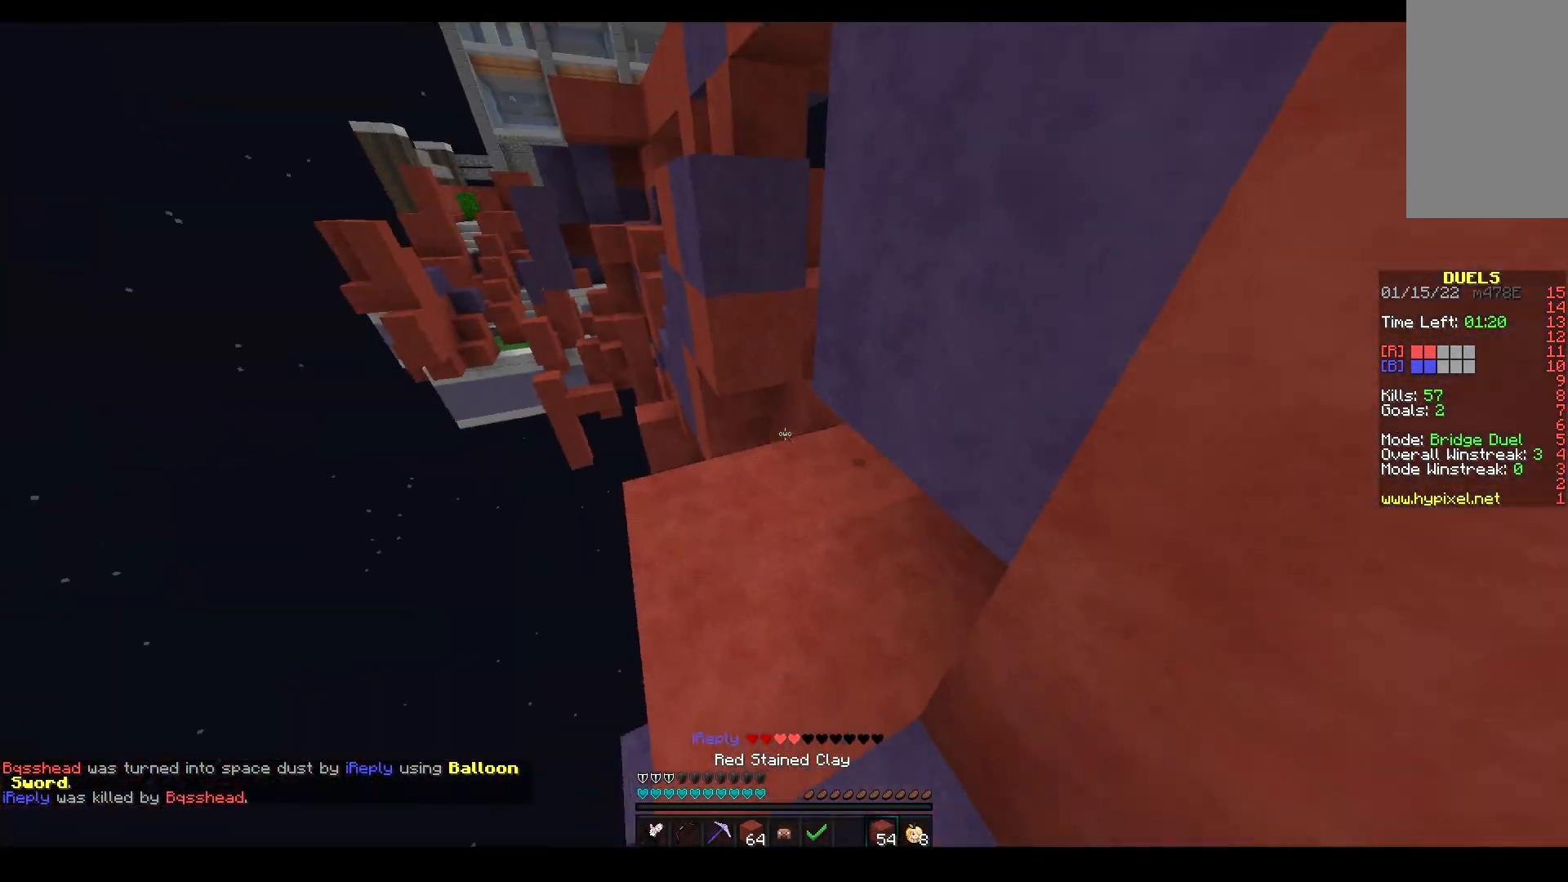
{"keys": ["a", "space", "w"], "mouse": [], "events": [[33, "mouse_right", "up"], [50, "w", "down"], [67, "mouse_right", "down"], [83, "d", "up"], [100, "space", "up"], [317, "mouse_right", "up"], [367, "a", "up"], [450, "space", "down"], [483, "a", "down"]]}
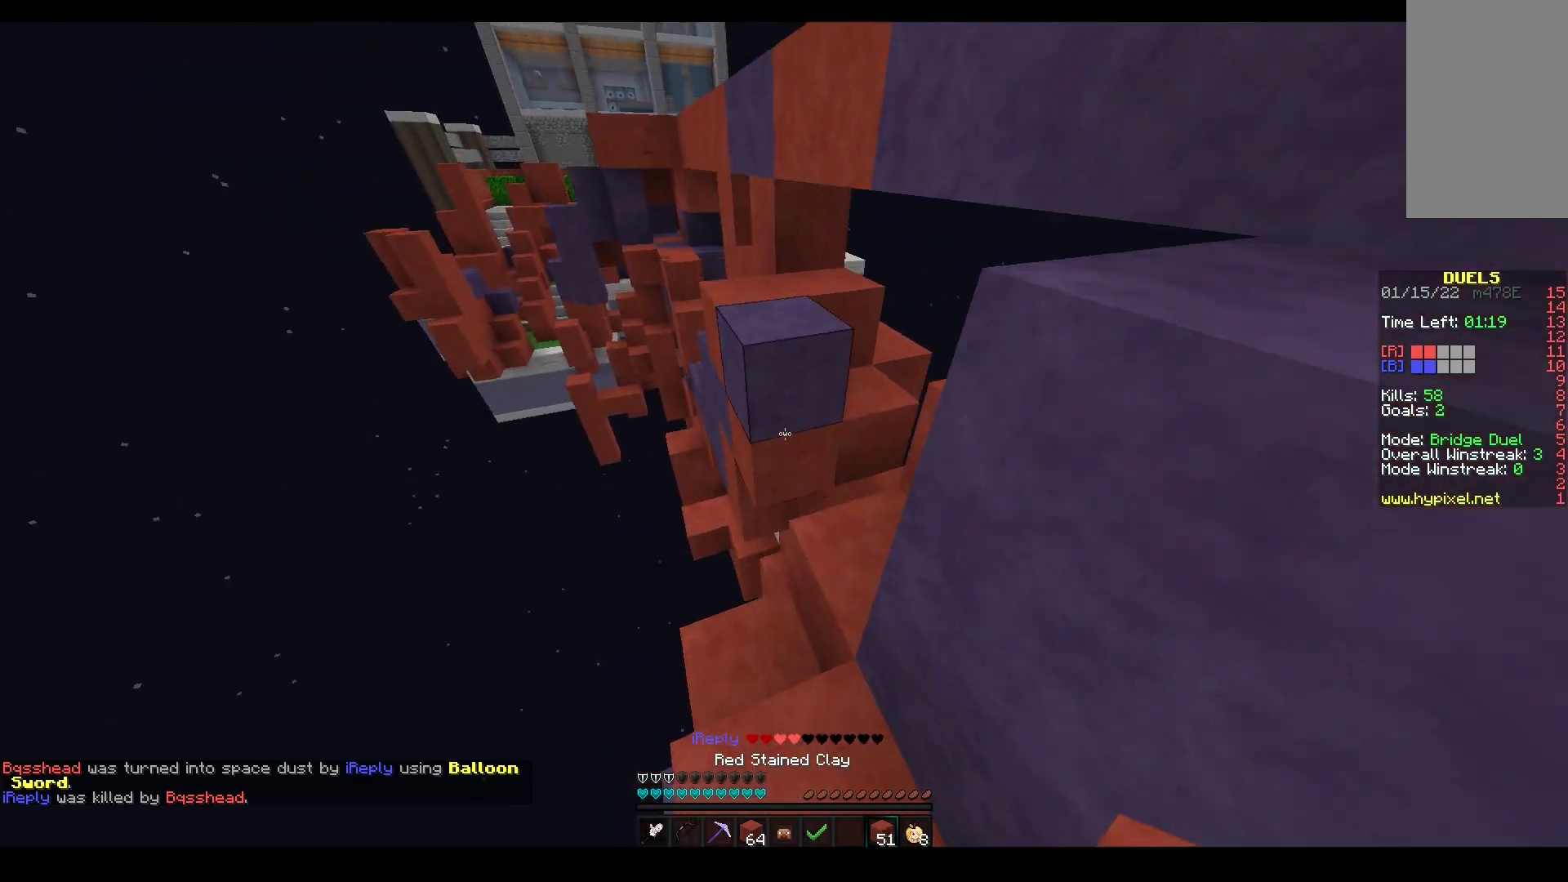
{"keys": ["a", "w"], "mouse": ["right"], "events": [[150, "mouse_right", "down"], [183, "space", "up"], [300, "mouse_right", "up"], [417, "mouse_right", "down"]]}
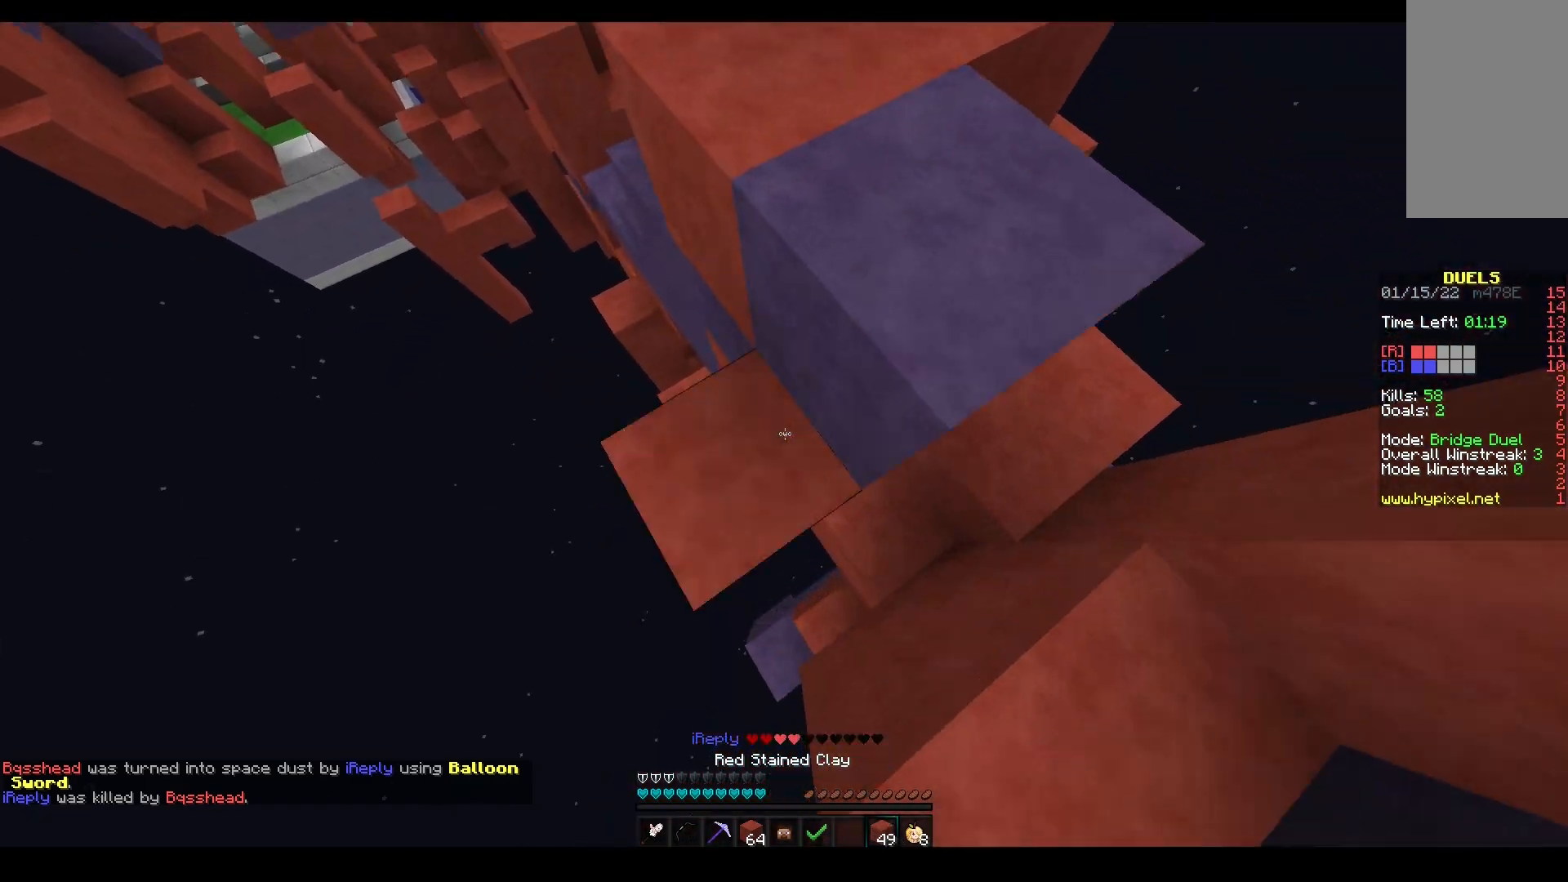
{"keys": ["w"], "mouse": [], "events": [[83, "space", "down"], [167, "mouse_right", "up"], [400, "space", "up"], [483, "a", "up"]]}
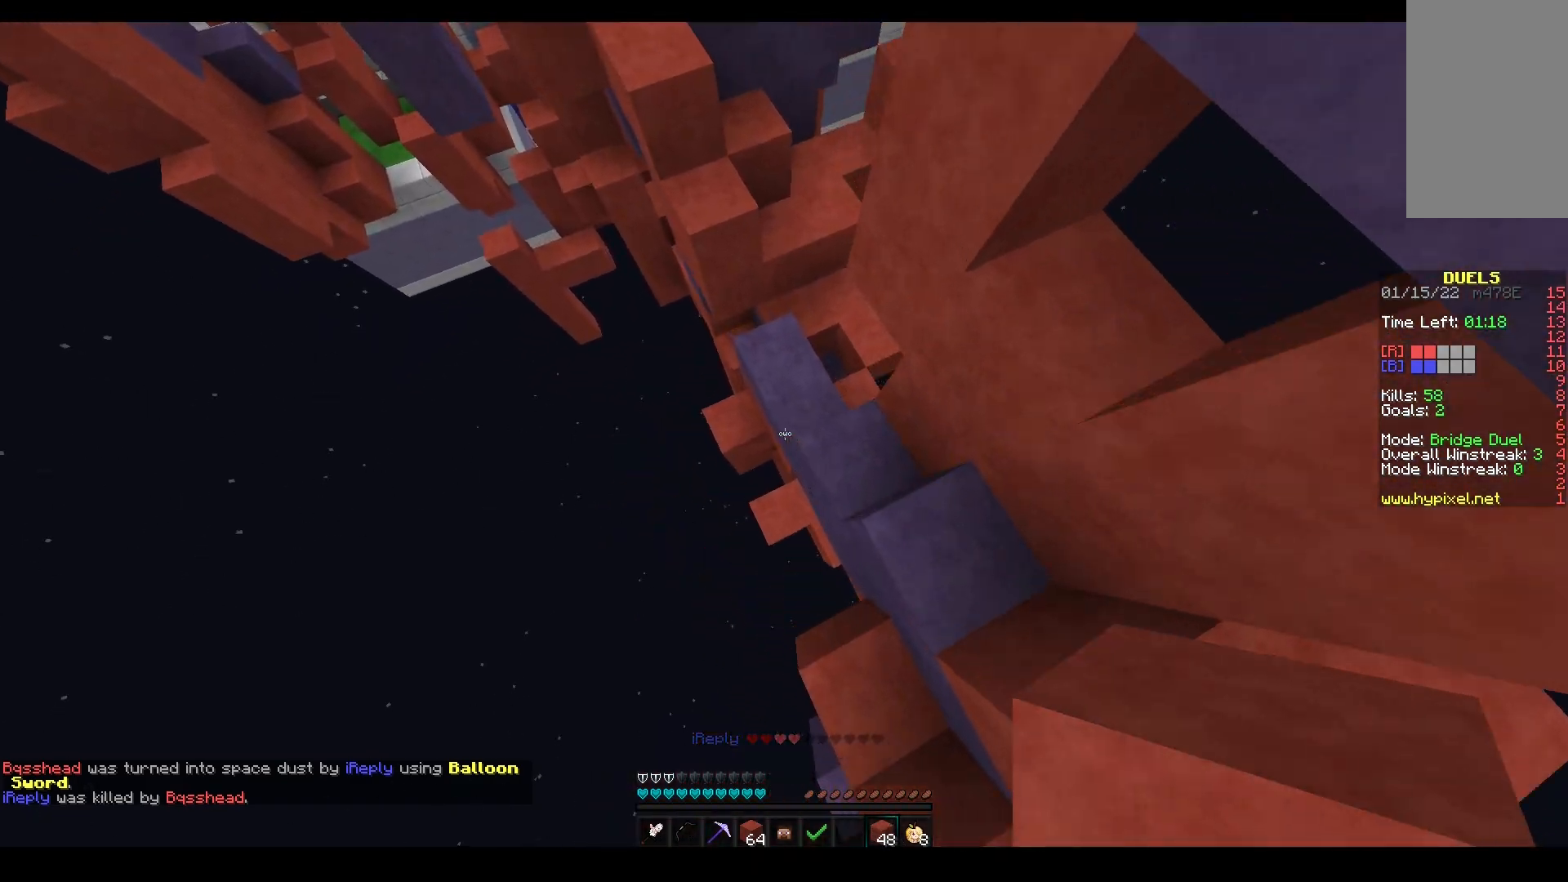
{"keys": ["space", "w"], "mouse": ["left"], "events": [[67, "a", "down"], [250, "a", "up"], [300, "mouse_left", "down"], [317, "a", "down"], [450, "a", "up"], [500, "space", "down"]]}
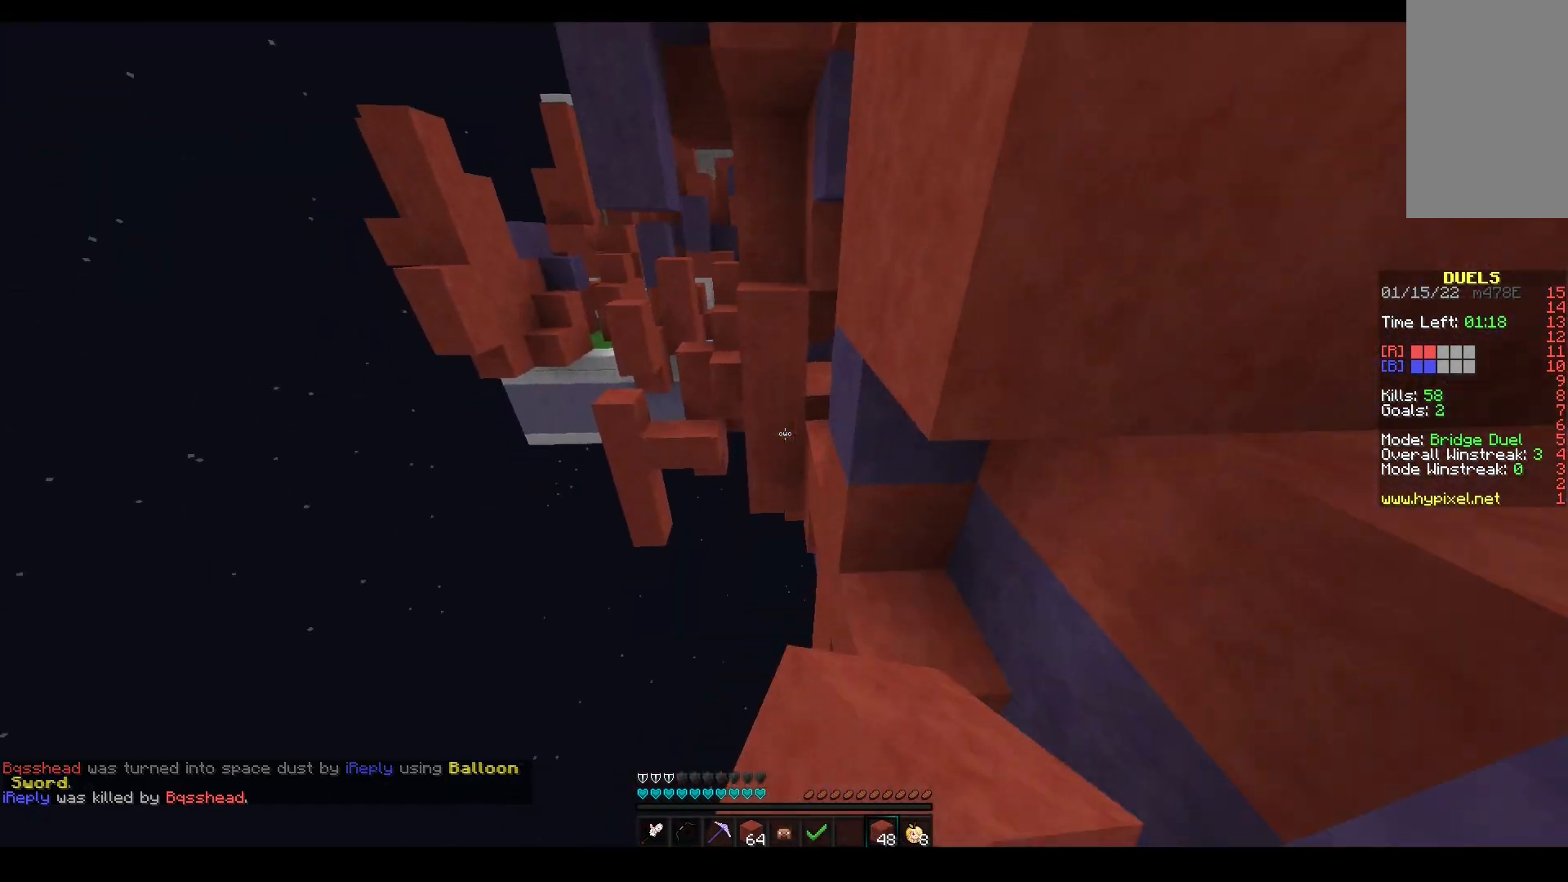
{"keys": ["a", "w"], "mouse": ["right"], "events": [[83, "mouse_left", "up"], [300, "space", "up"], [317, "a", "down"], [400, "mouse_right", "down"]]}
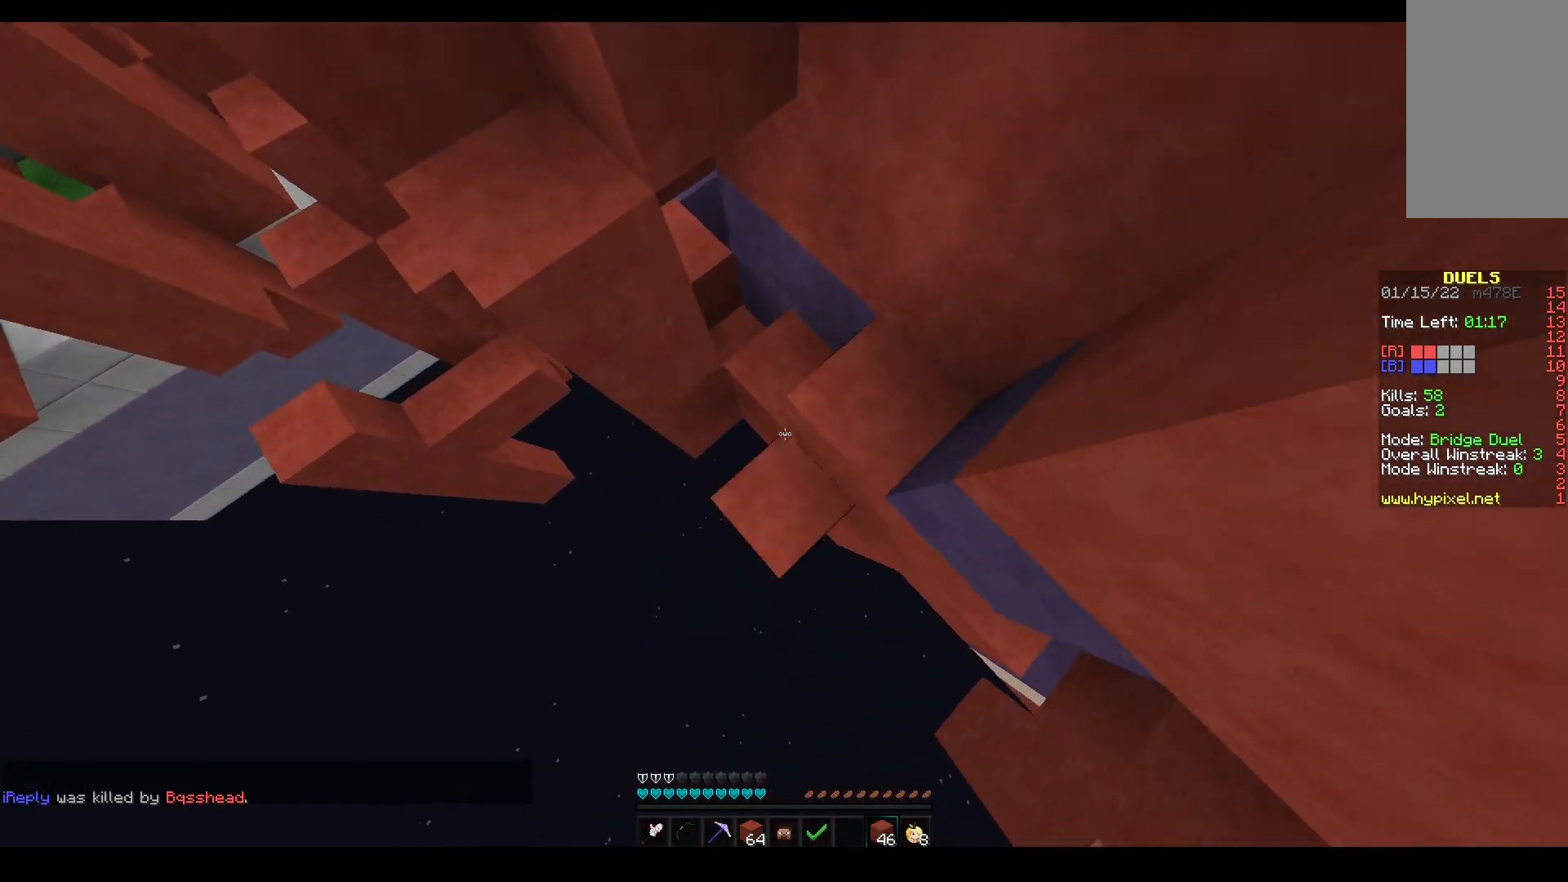
{"keys": ["a", "space", "w"], "mouse": ["right"], "events": [[183, "s", "down"], [183, "w", "up"], [283, "mouse_right", "up"], [350, "space", "down"], [383, "mouse_right", "down"], [450, "s", "up"], [483, "w", "down"]]}
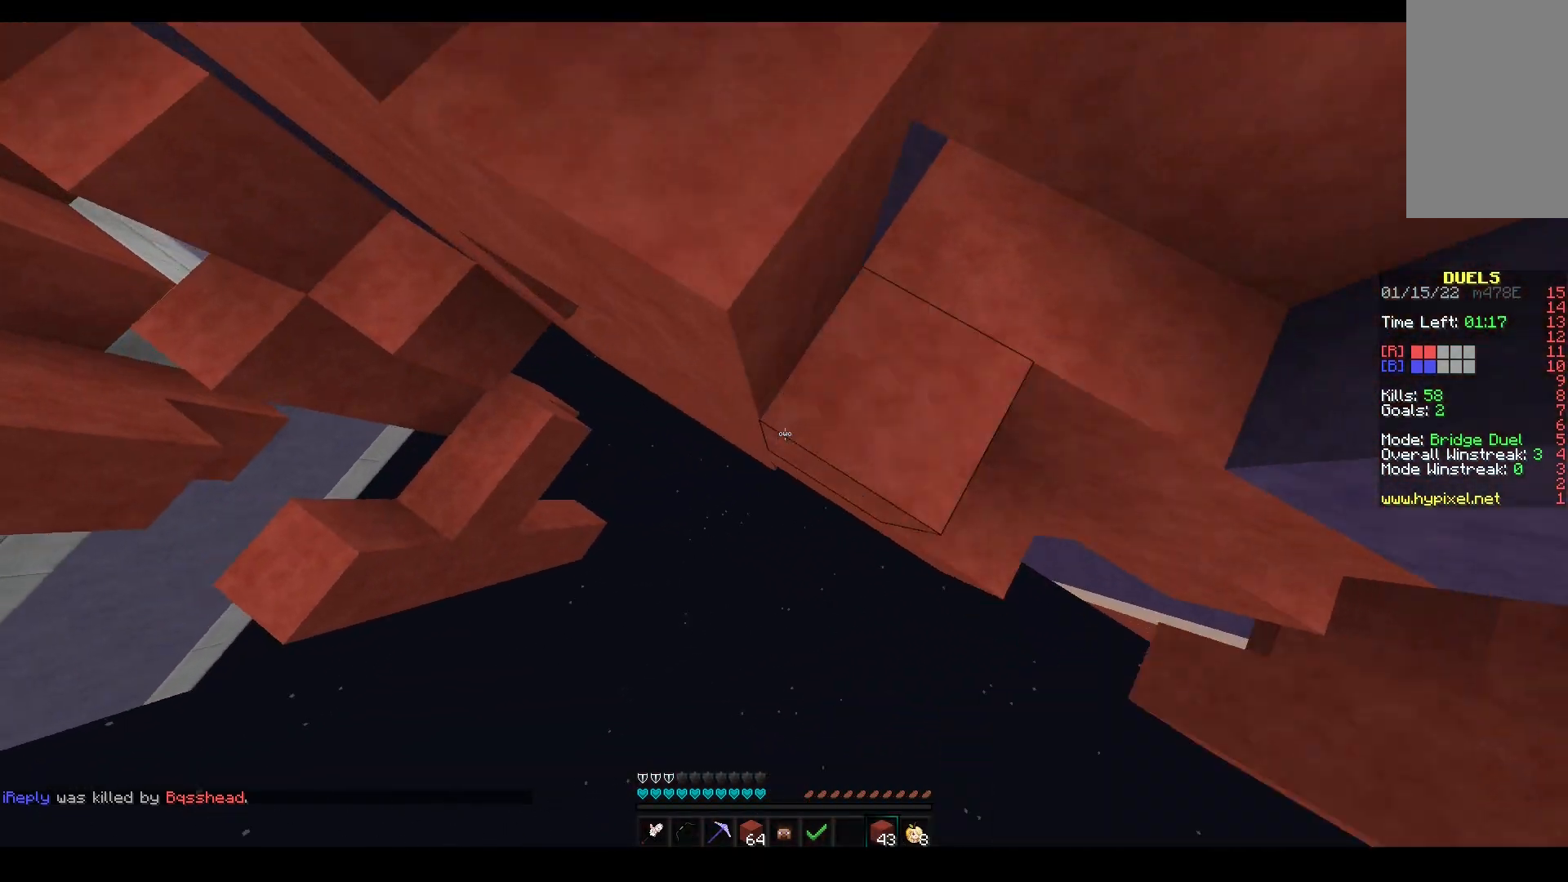
{"keys": ["d", "s"], "mouse": [], "events": [[17, "a", "up"], [67, "space", "up"], [117, "a", "down"], [233, "mouse_right", "up"], [250, "a", "up"], [317, "d", "down"], [417, "w", "up"], [467, "s", "down"]]}
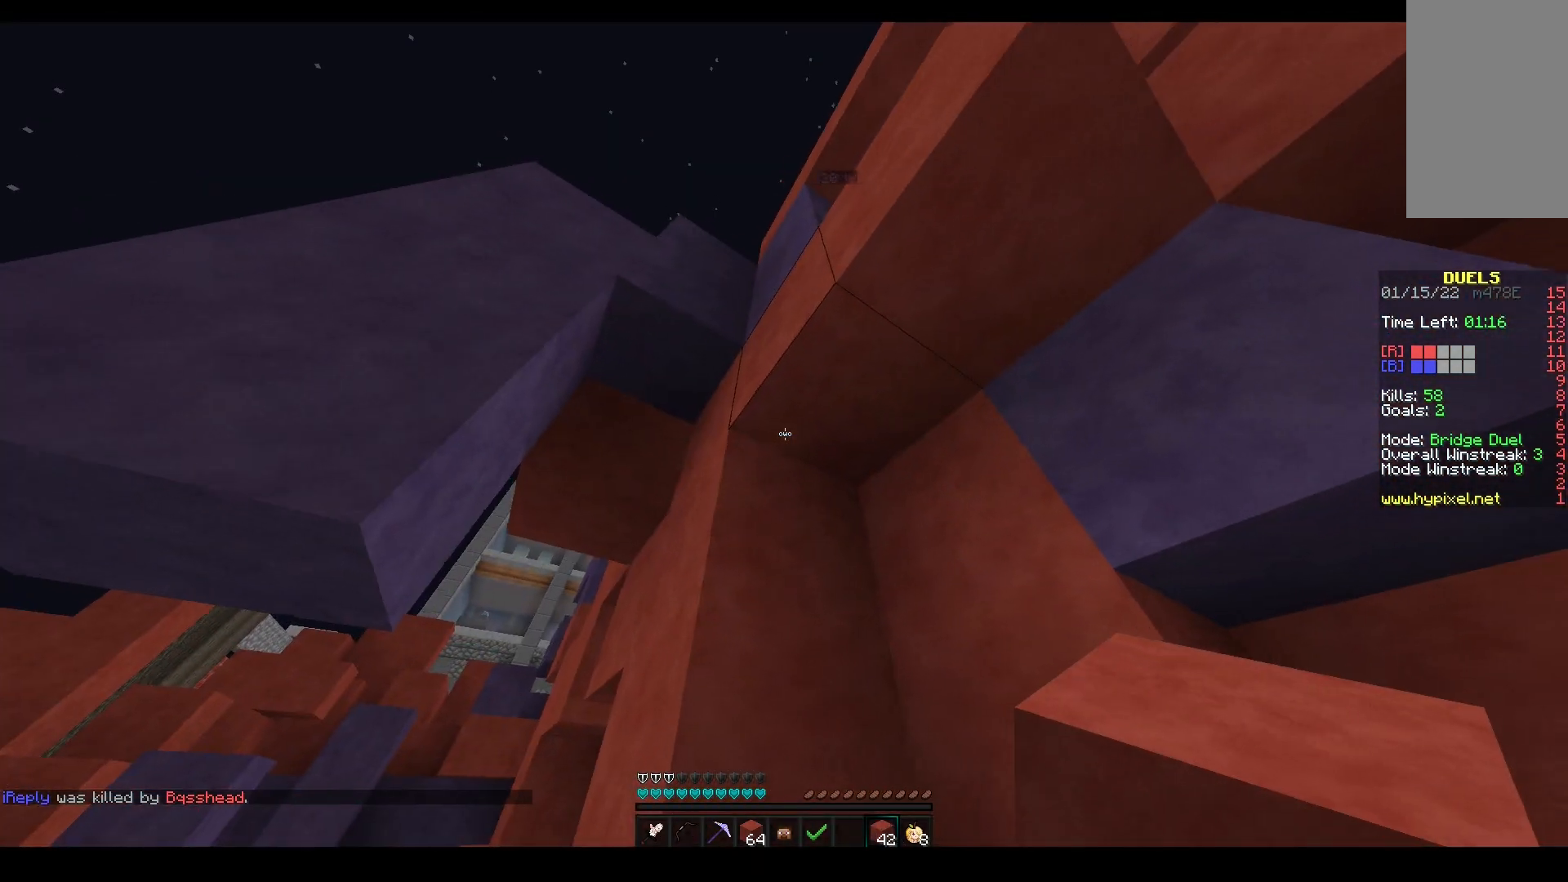
{"keys": ["space", "w"], "mouse": [], "events": [[83, "a", "down"], [150, "d", "up"], [183, "mouse_left", "down"], [183, "s", "up"], [200, "w", "down"], [283, "a", "up"], [367, "mouse_left", "up"], [417, "space", "down"]]}
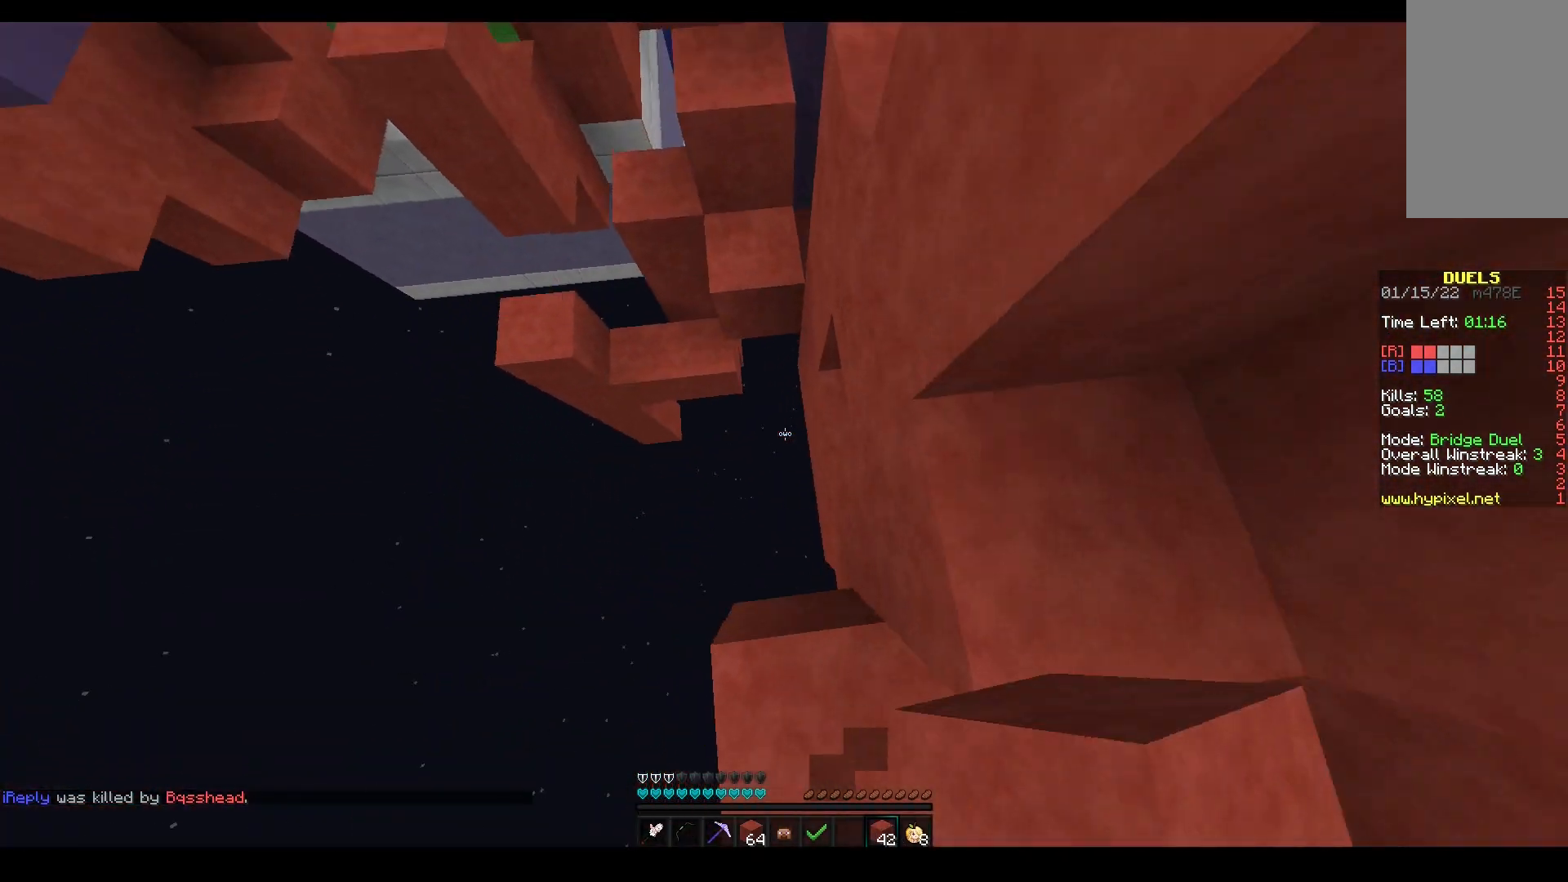
{"keys": ["a", "space", "w"], "mouse": ["right"], "events": [[33, "a", "down"], [50, "mouse_right", "down"], [133, "space", "up"], [183, "mouse_left", "down"], [250, "mouse_left", "up"], [417, "space", "down"]]}
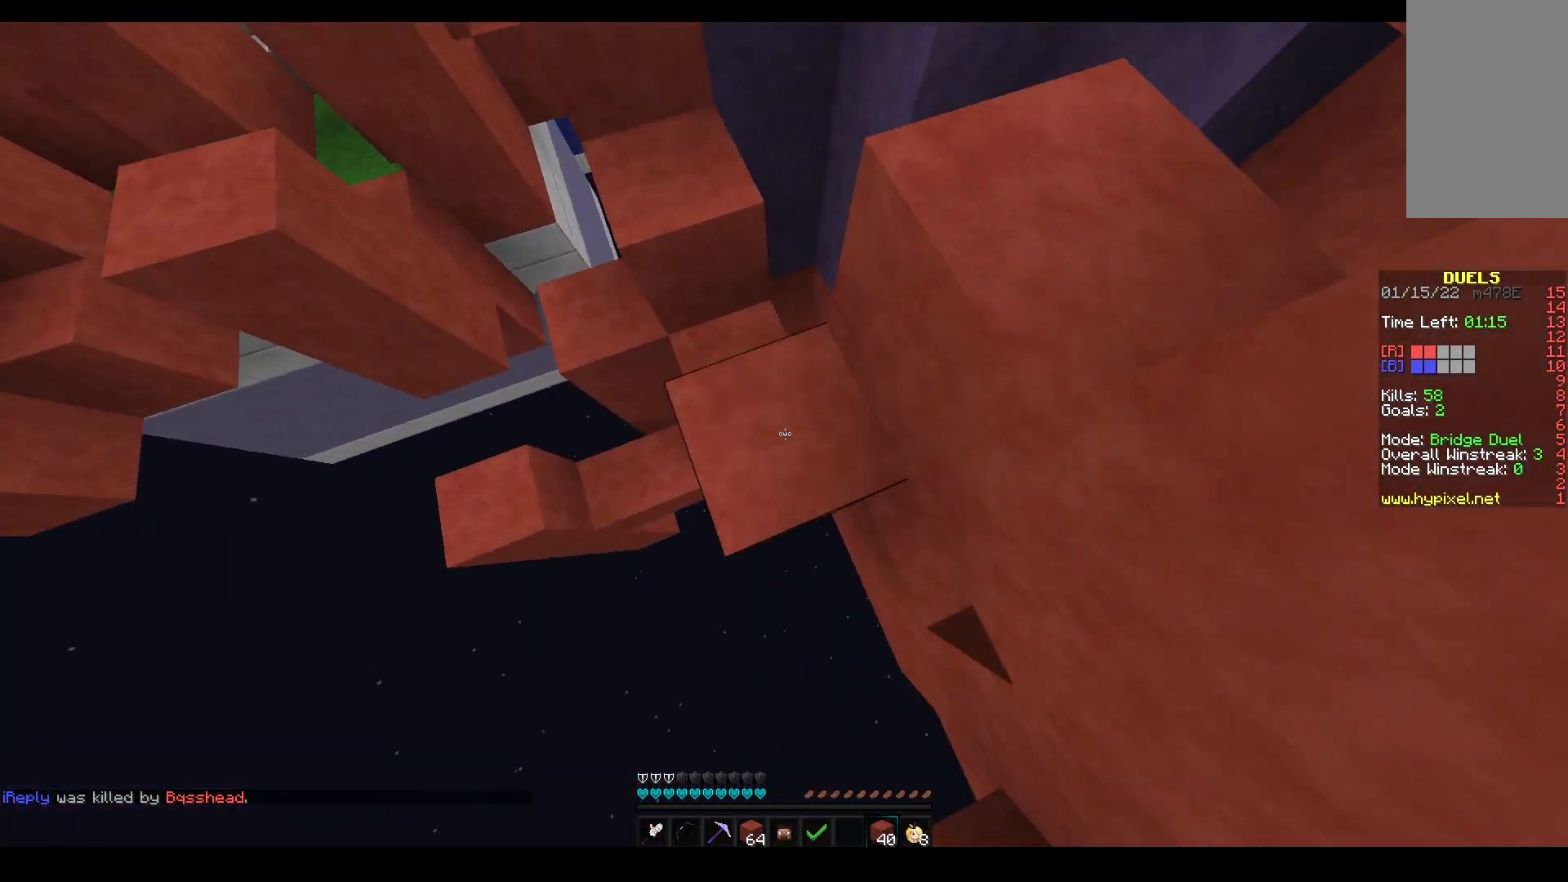
{"keys": ["a", "space", "w"], "mouse": [], "events": [[317, "space", "up"], [467, "space", "down"], [483, "mouse_right", "up"]]}
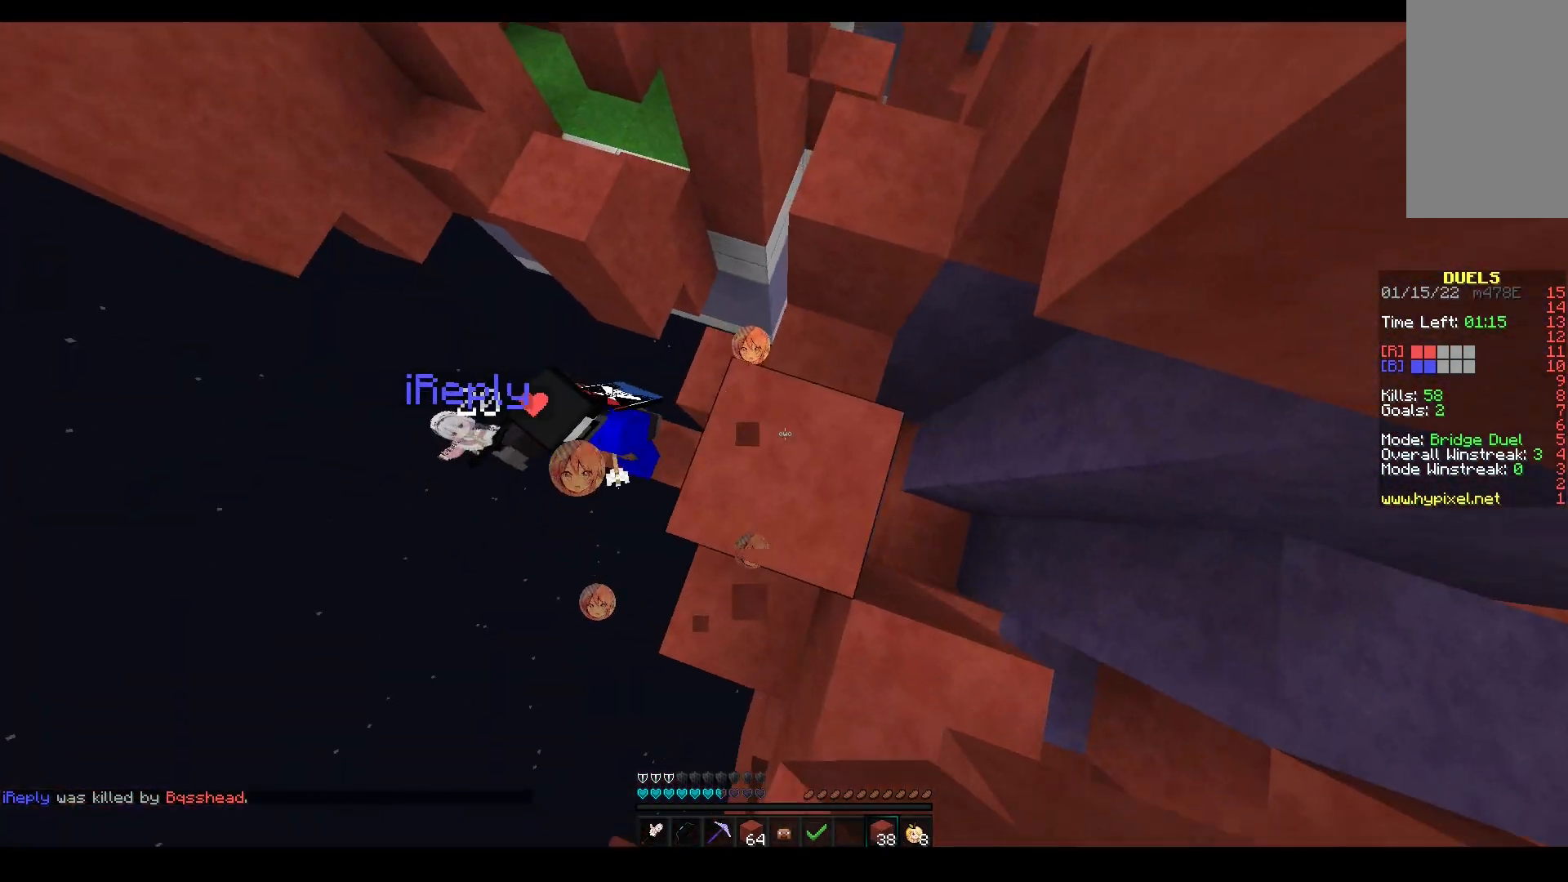
{"keys": ["a", "w"], "mouse": ["right"], "events": [[83, "mouse_right", "down"], [200, "mouse_right", "up"], [383, "mouse_right", "down"], [433, "space", "up"]]}
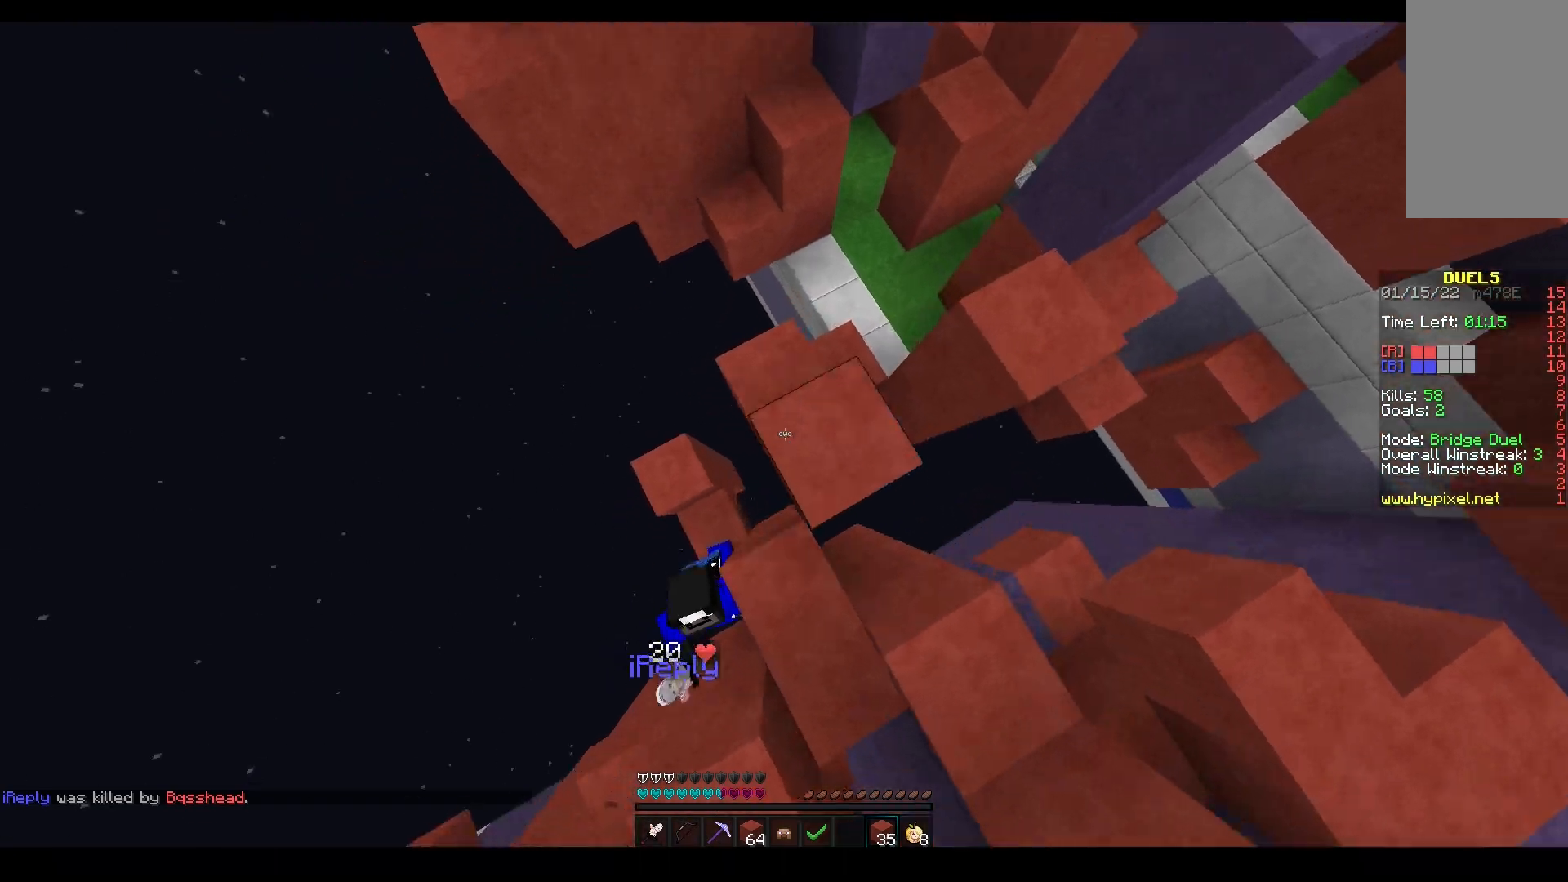
{"keys": ["space", "w"], "mouse": [], "events": [[50, "a", "up"], [150, "space", "down"], [217, "mouse_right", "up"]]}
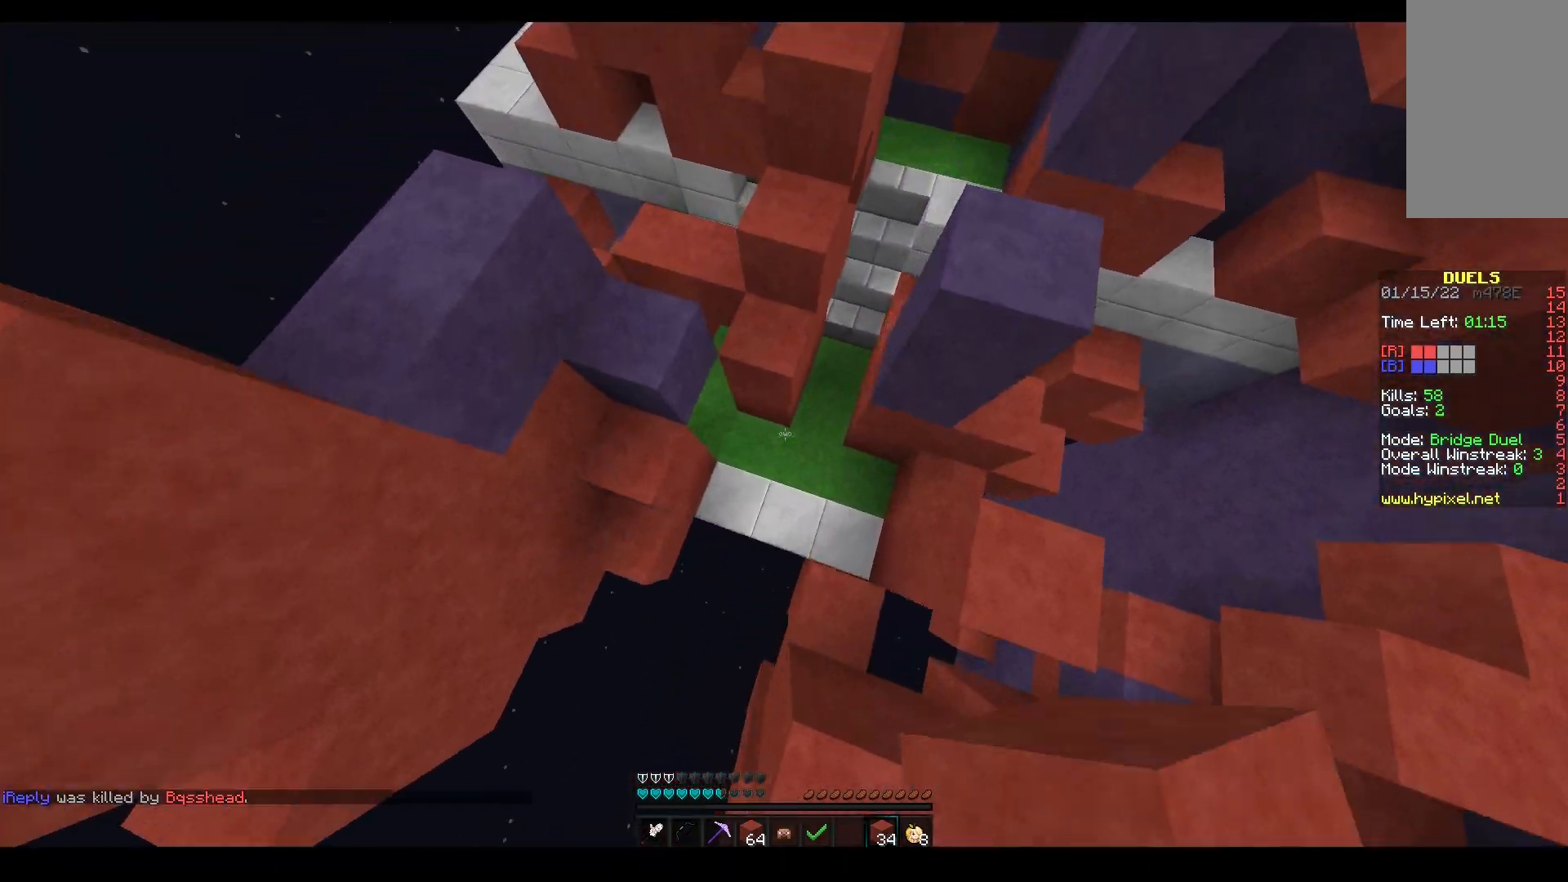
{"keys": ["a", "w"], "mouse": ["right"], "events": [[33, "space", "up"], [100, "mouse_right", "down"], [200, "a", "down"], [267, "space", "down"], [300, "mouse_right", "up"], [367, "mouse_right", "down"], [500, "space", "up"]]}
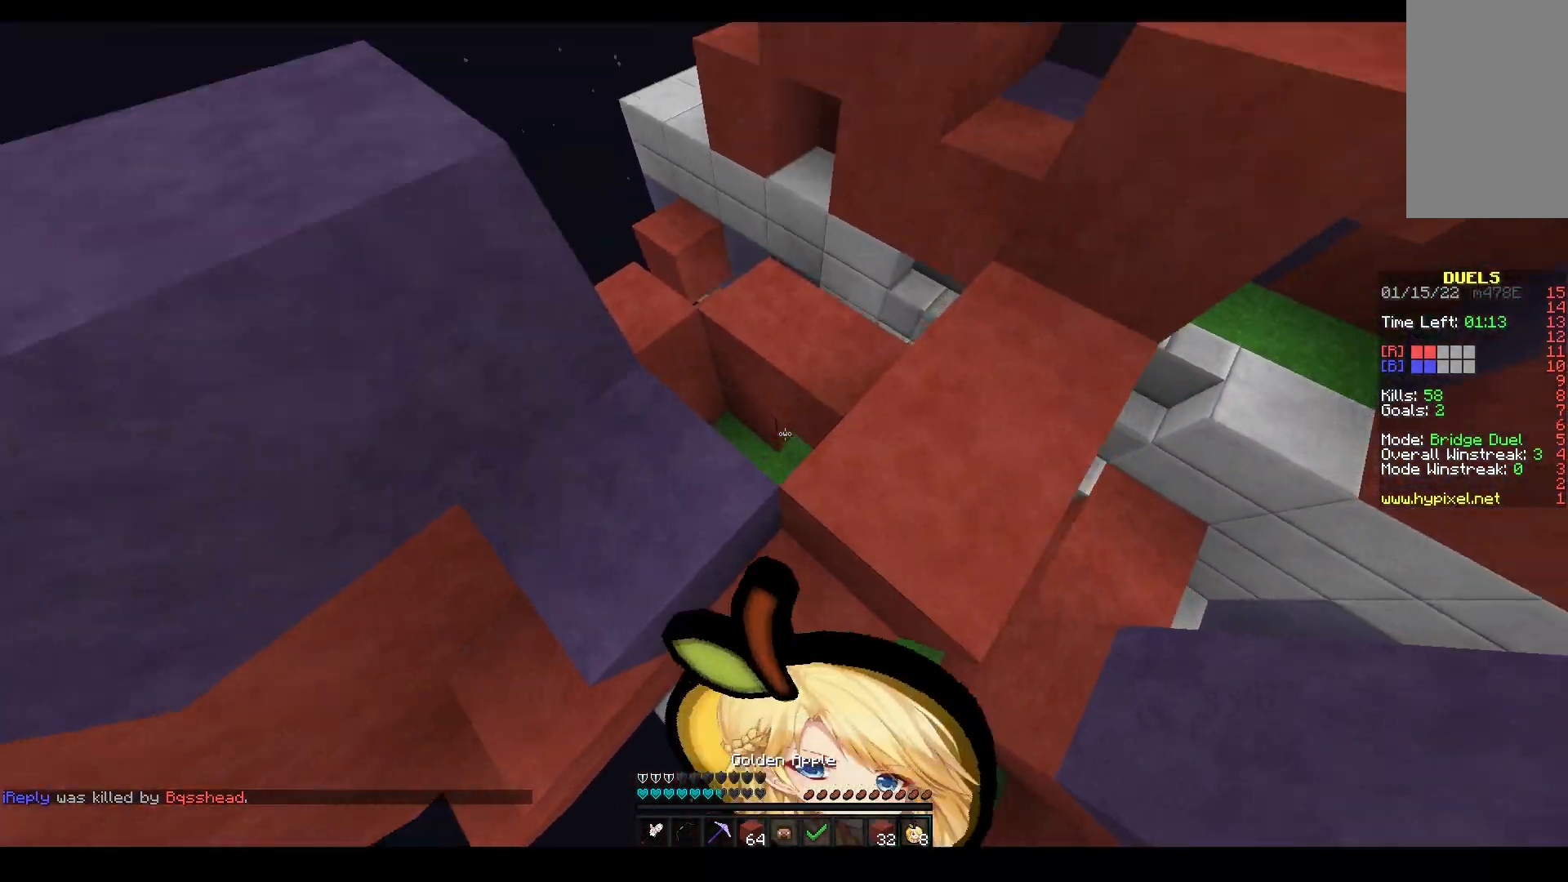
{"keys": ["a", "d", "w"], "mouse": ["right"], "events": [[500, "d", "down"]]}
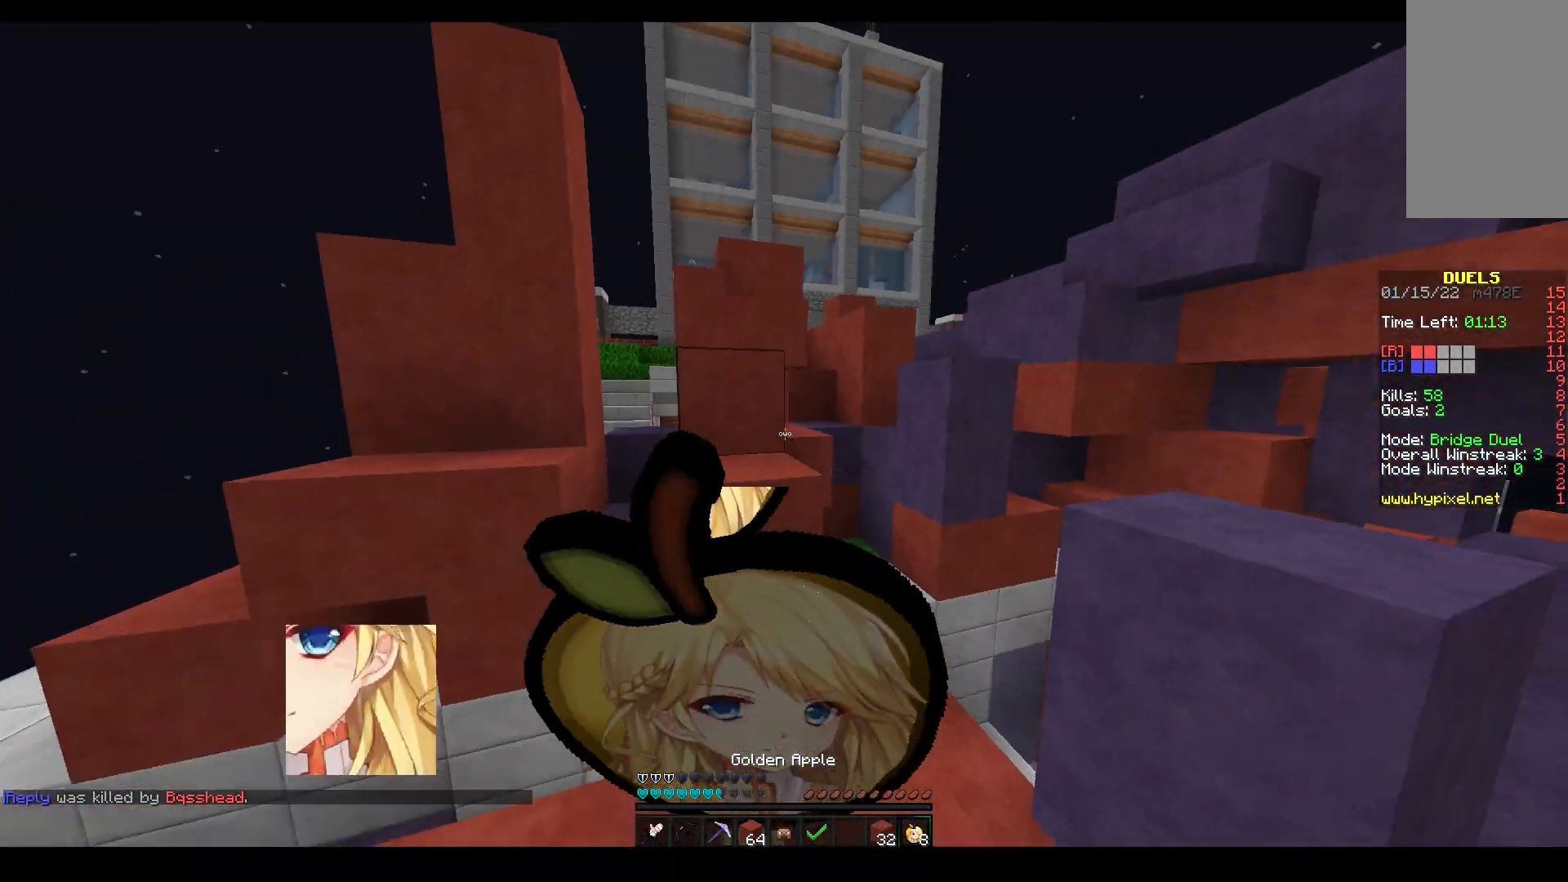
{"keys": ["a", "w"], "mouse": ["right"], "events": [[17, "a", "up"], [317, "a", "down"], [350, "d", "up"]]}
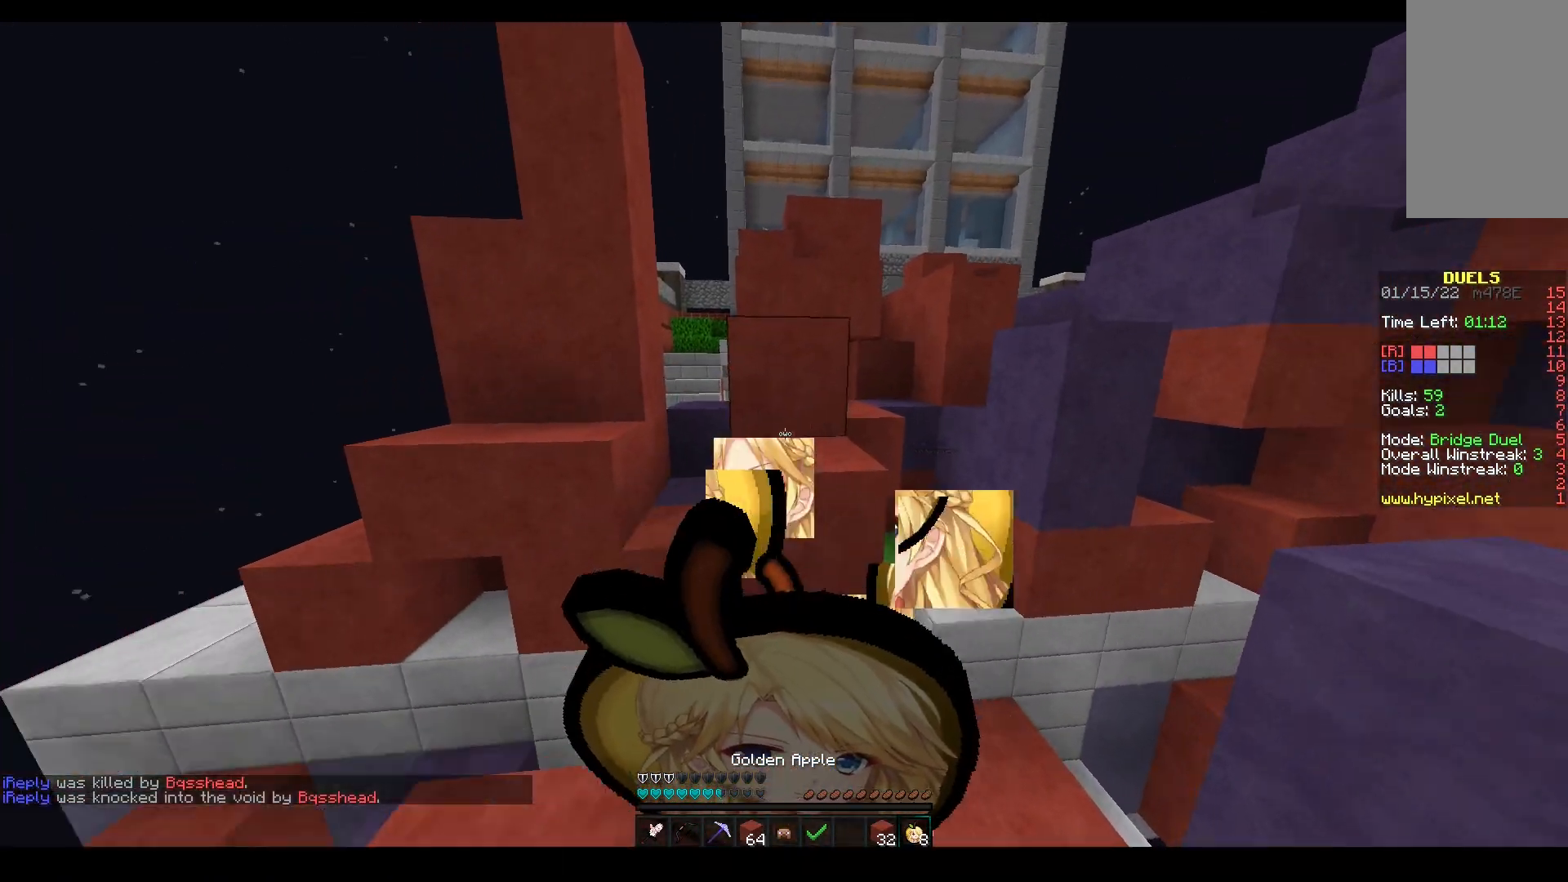
{"keys": [], "mouse": ["left", "right"], "events": [[150, "w", "up"], [167, "a", "up"], [500, "mouse_left", "down"]]}
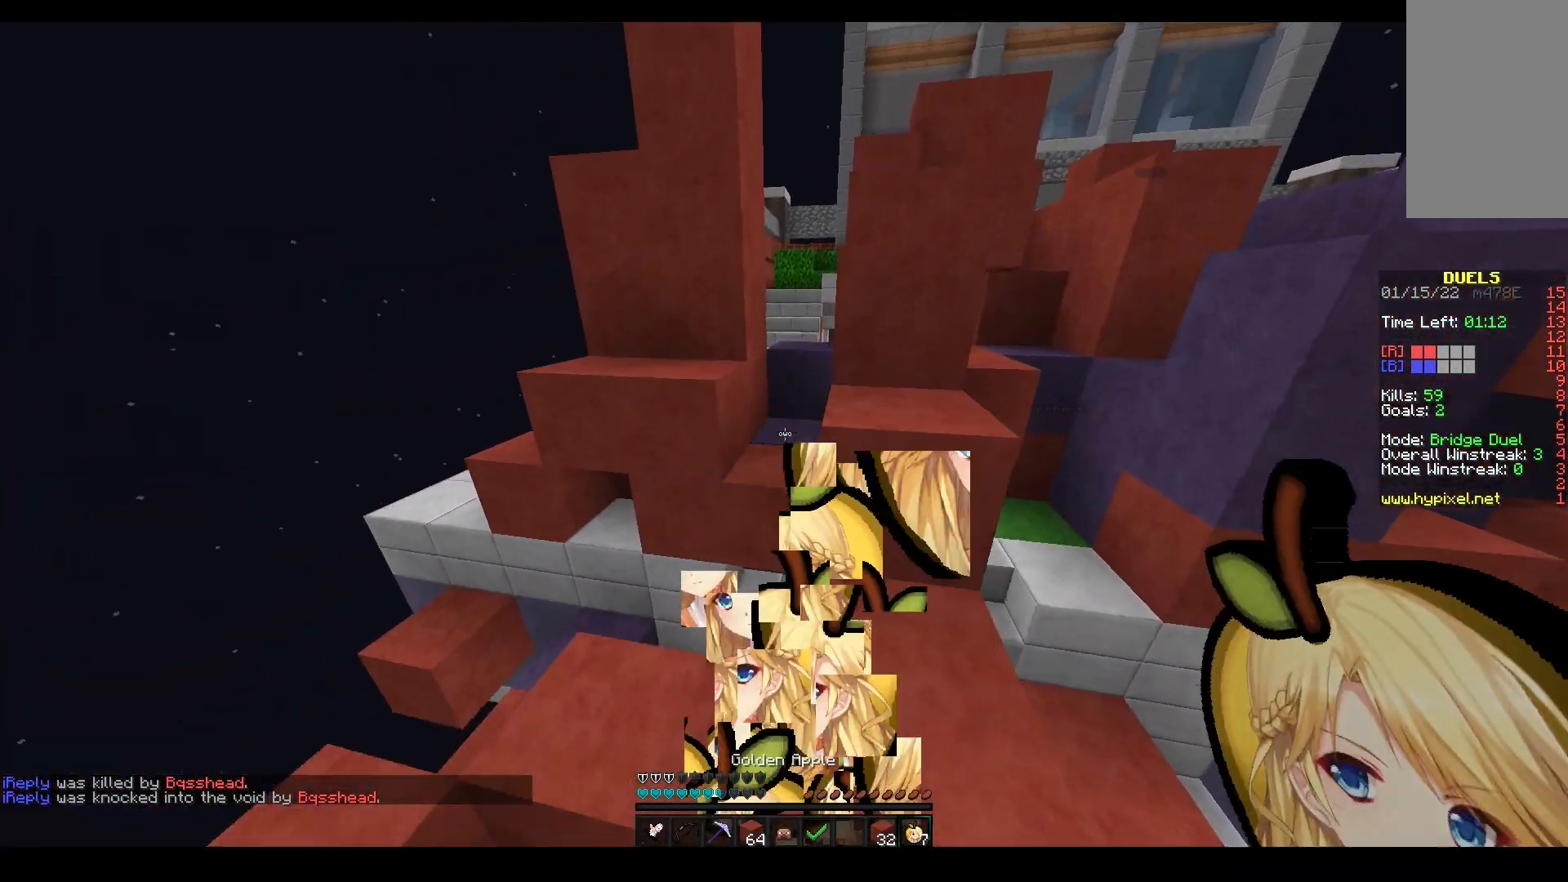
{"keys": ["w"], "mouse": ["right"], "events": [[67, "w", "down"], [167, "mouse_right", "up"], [183, "space", "down"], [350, "mouse_left", "up"], [450, "space", "up"], [483, "mouse_right", "down"]]}